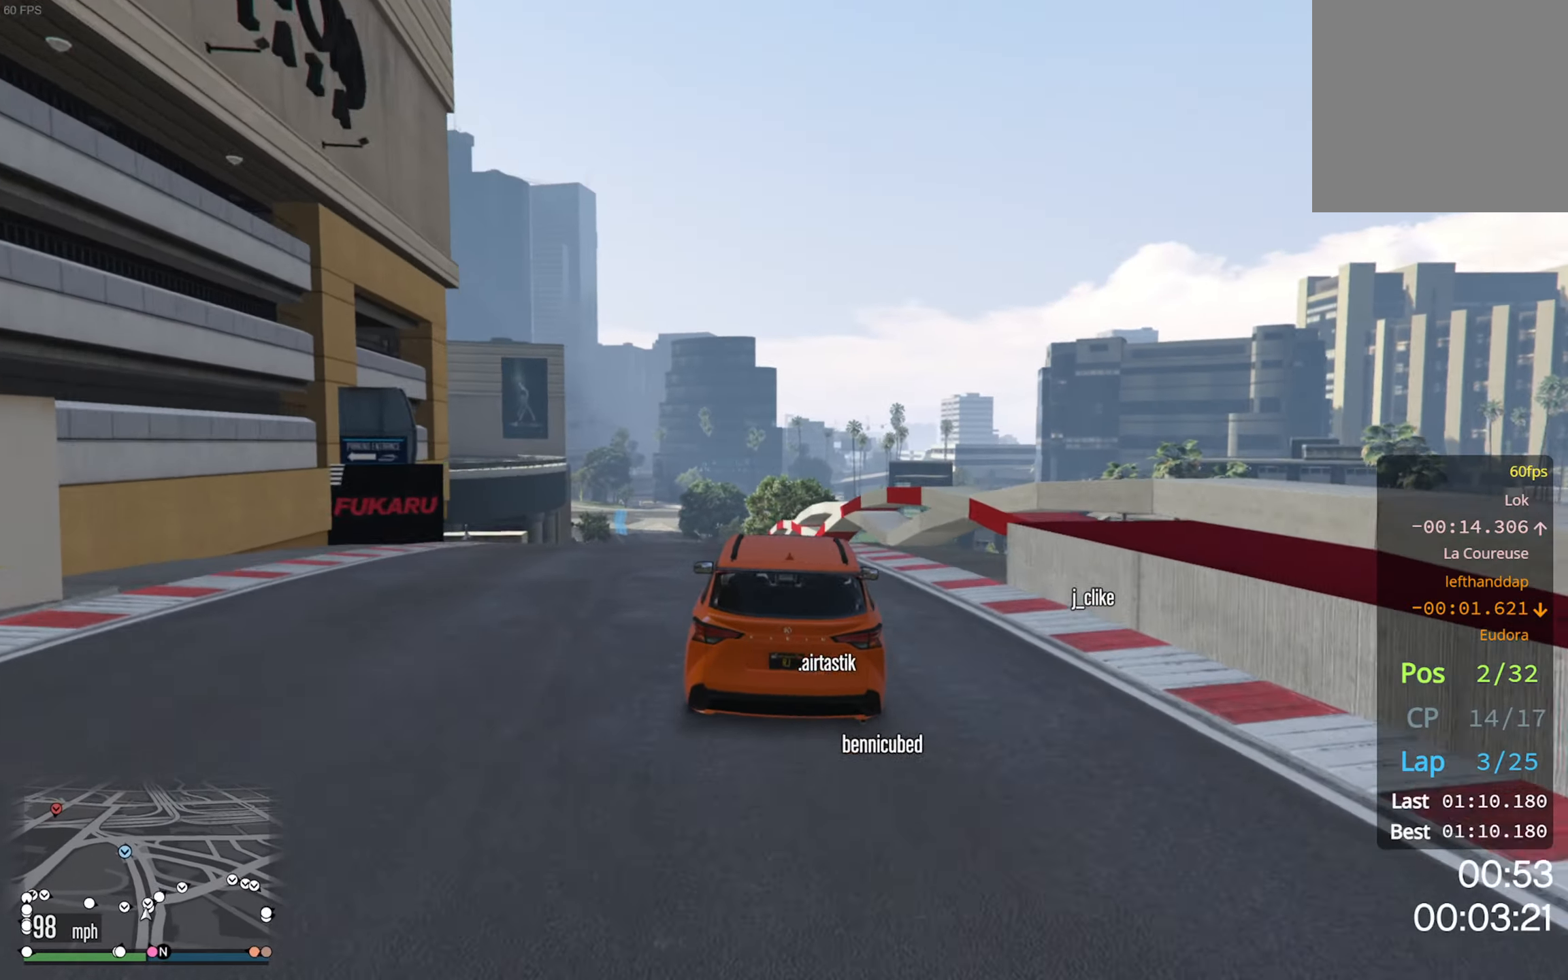
Gameplay with a controller (Xbox layout); each line is a JSON object with the inputs held at the frame after it. "events" lists button and stick changes between this image and that frame as [ms after this image, input, new state], when the widget could be followed in between.
{"buttons": ["R2"], "left_stick": "center", "right_stick": "center", "events": [[133, "left_stick", "left"], [316, "left_stick", "down-left"], [416, "left_stick", "center"]]}
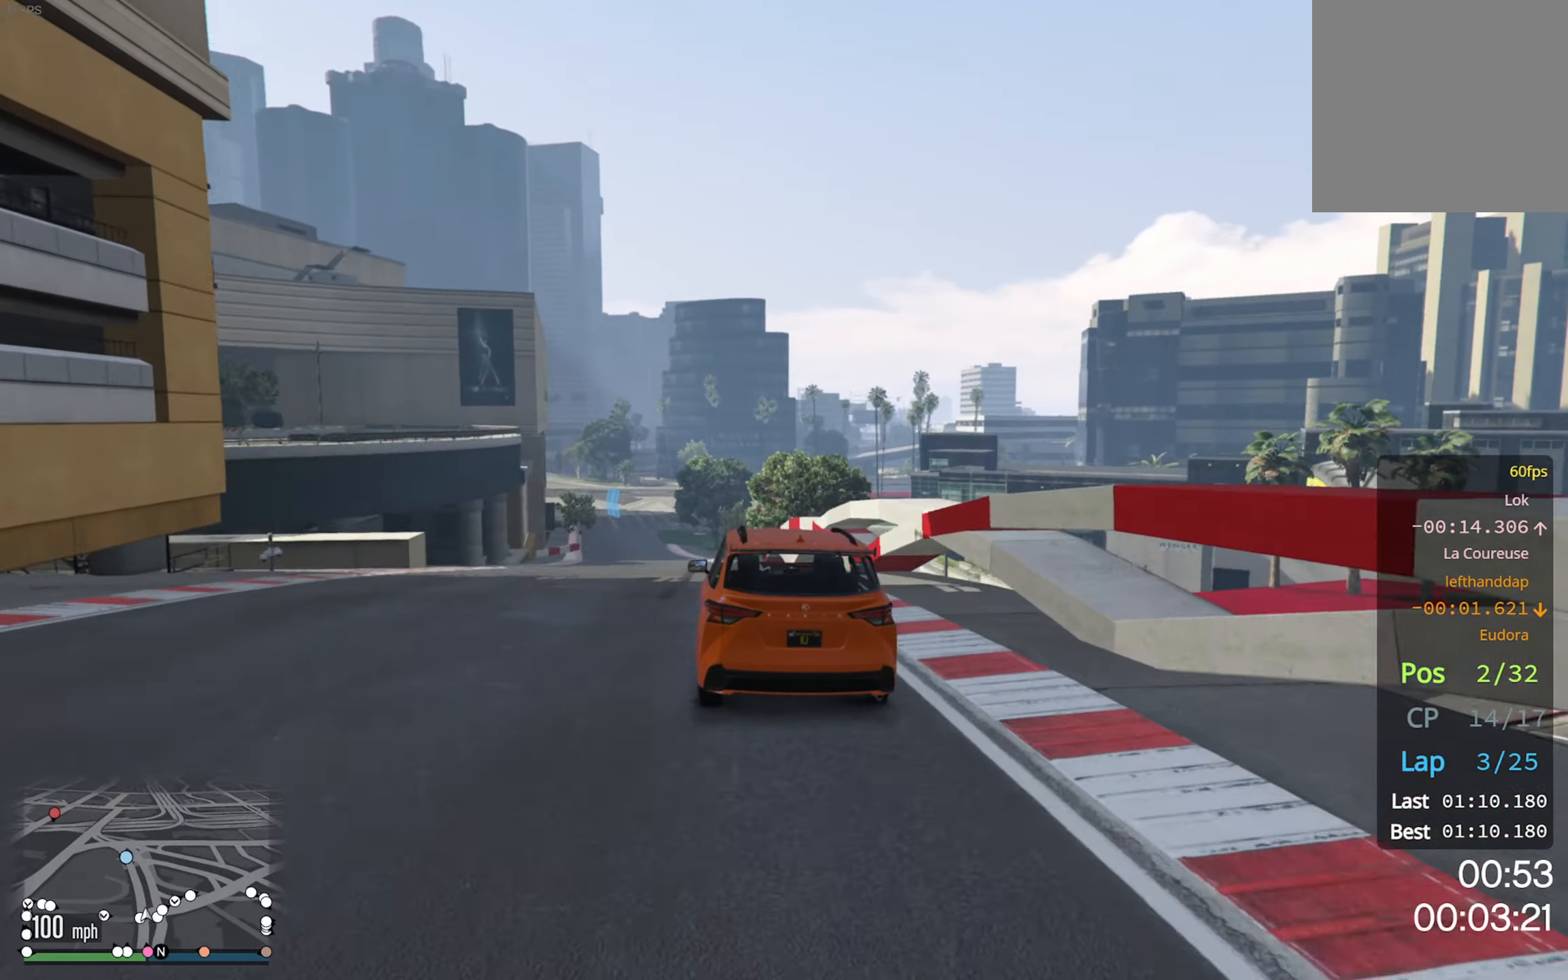
{"buttons": ["L2", "R2"], "left_stick": "center", "right_stick": "center", "events": [[33, "L2", "down"]]}
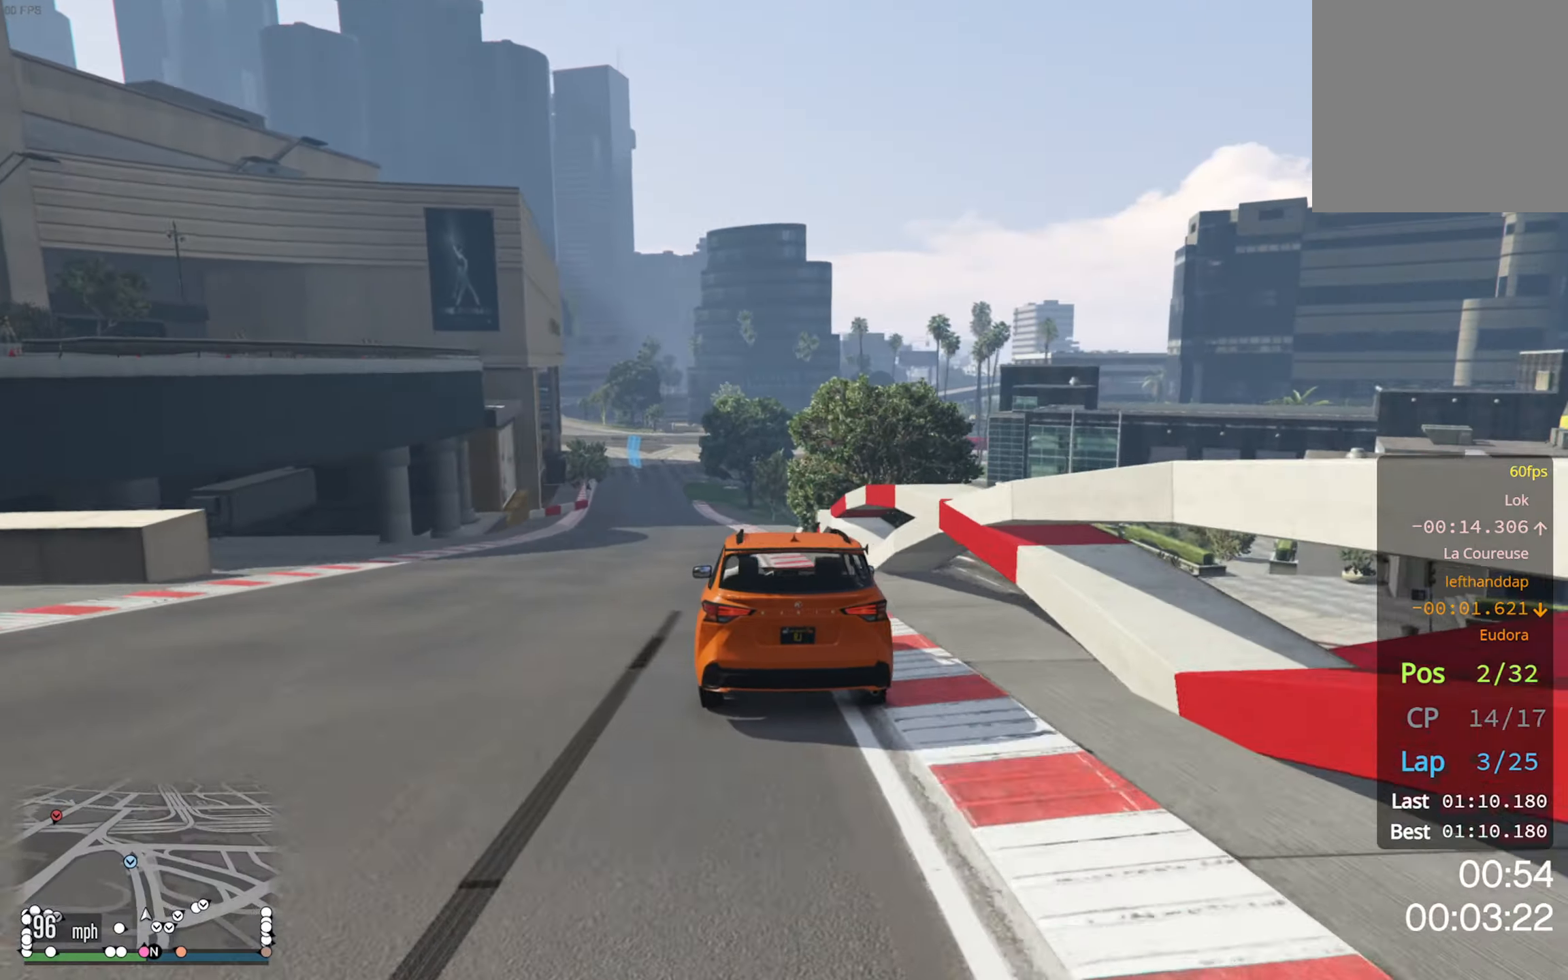
{"buttons": ["R2"], "left_stick": "center", "right_stick": "center", "events": [[33, "L2", "up"], [100, "left_stick", "left"], [200, "left_stick", "center"]]}
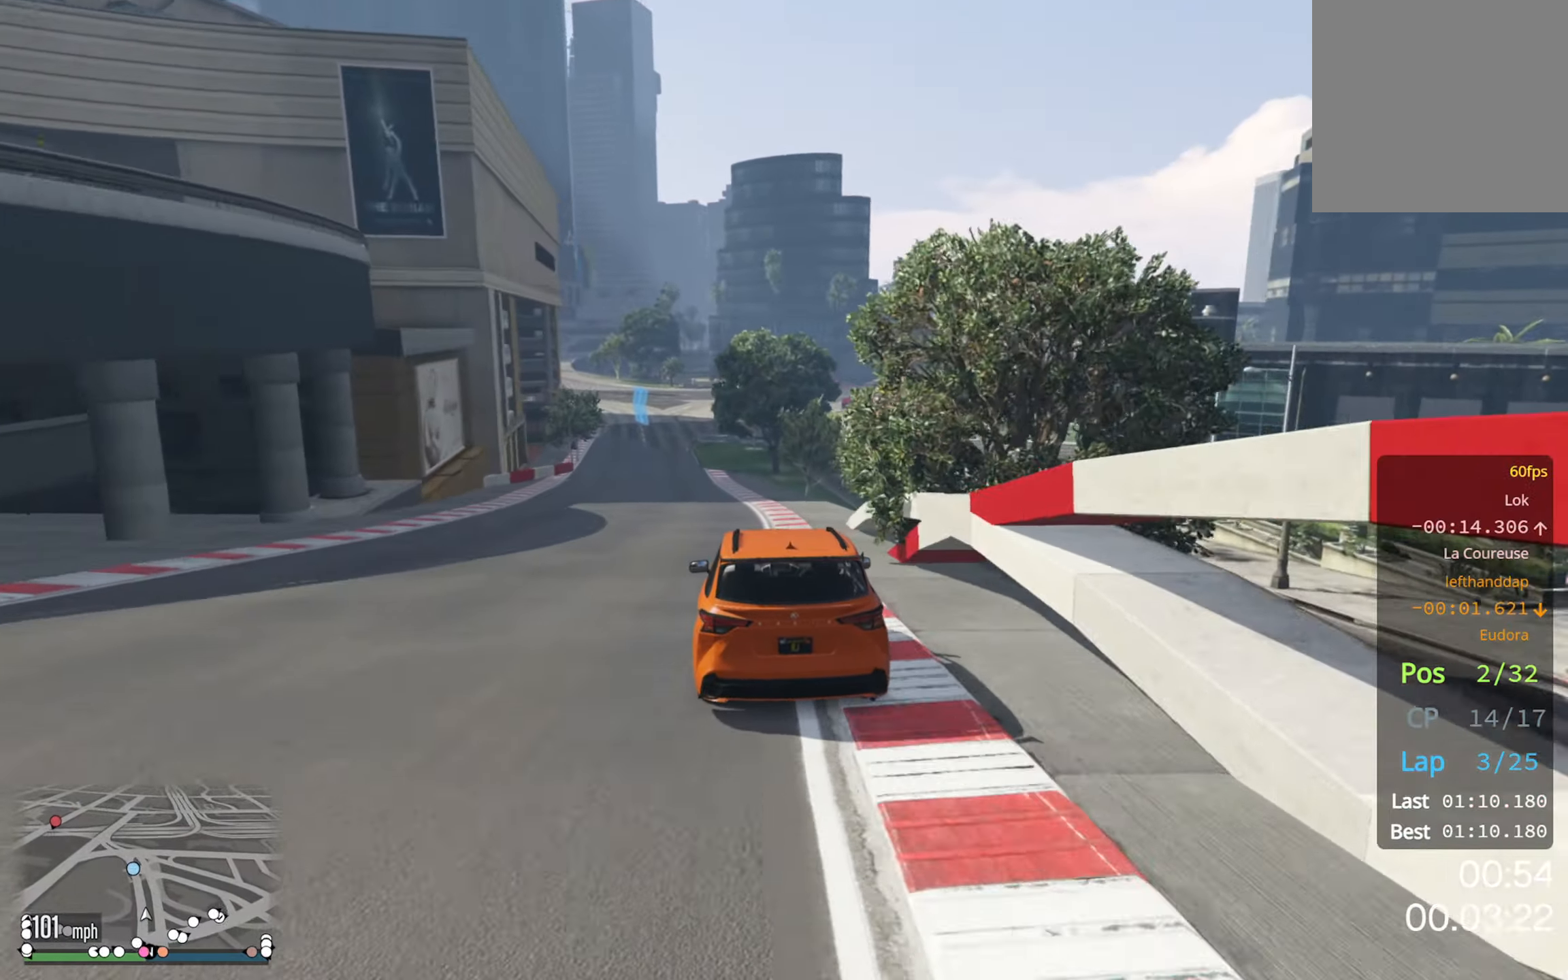
{"buttons": ["R2"], "left_stick": "center", "right_stick": "center", "events": [[150, "left_stick", "left"], [283, "left_stick", "center"]]}
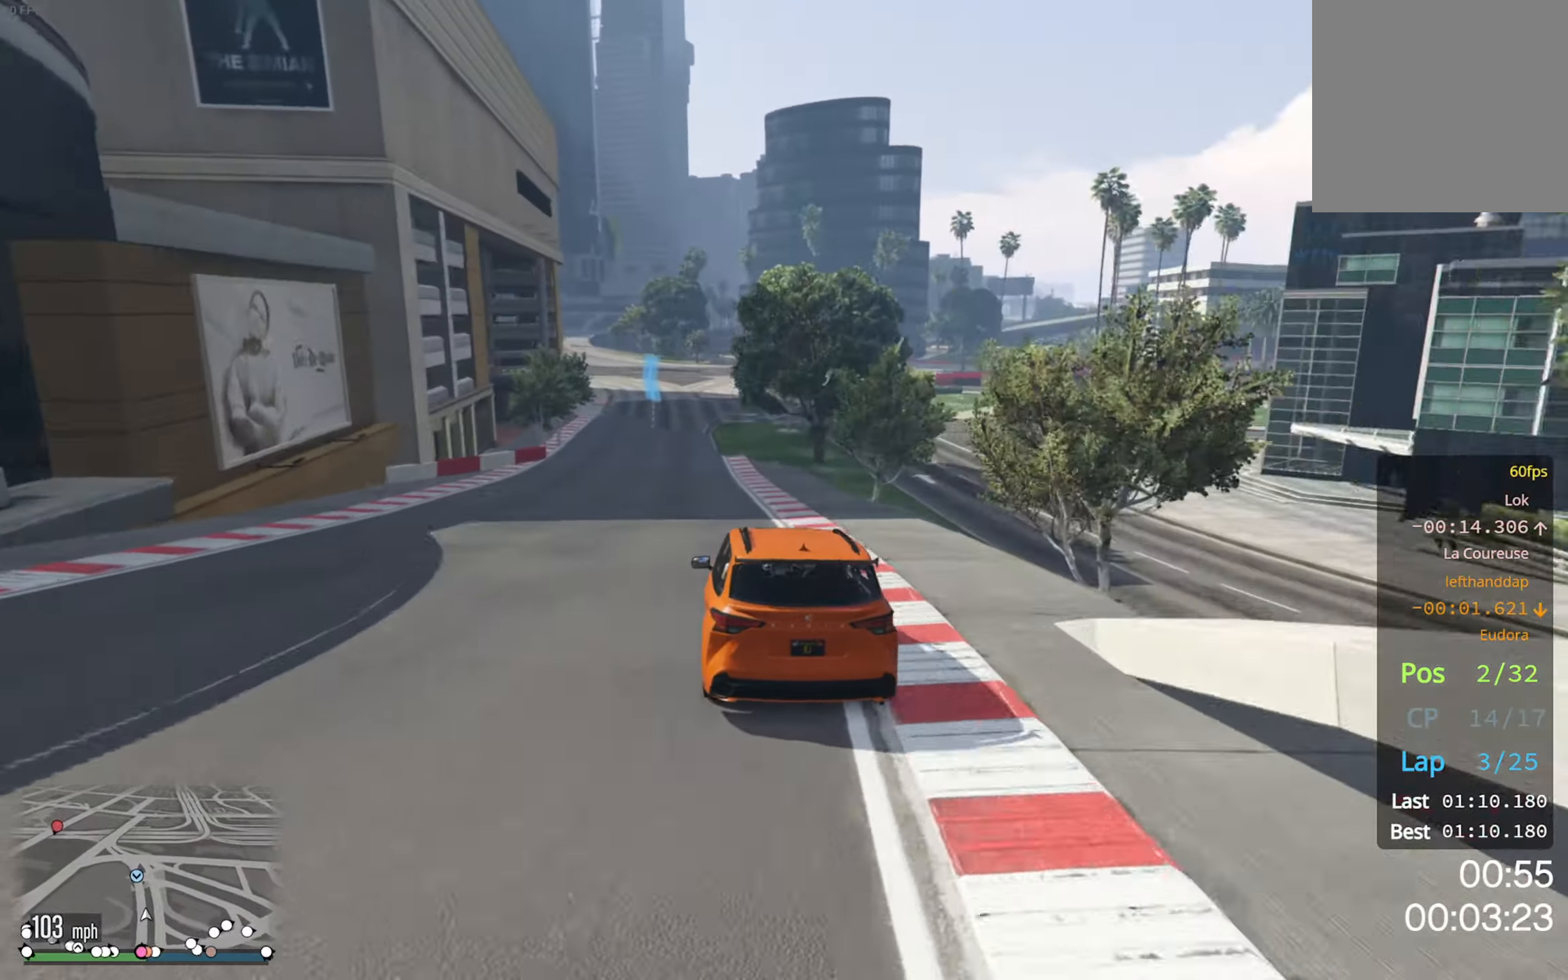
{"buttons": ["R2"], "left_stick": "center", "right_stick": "center", "events": []}
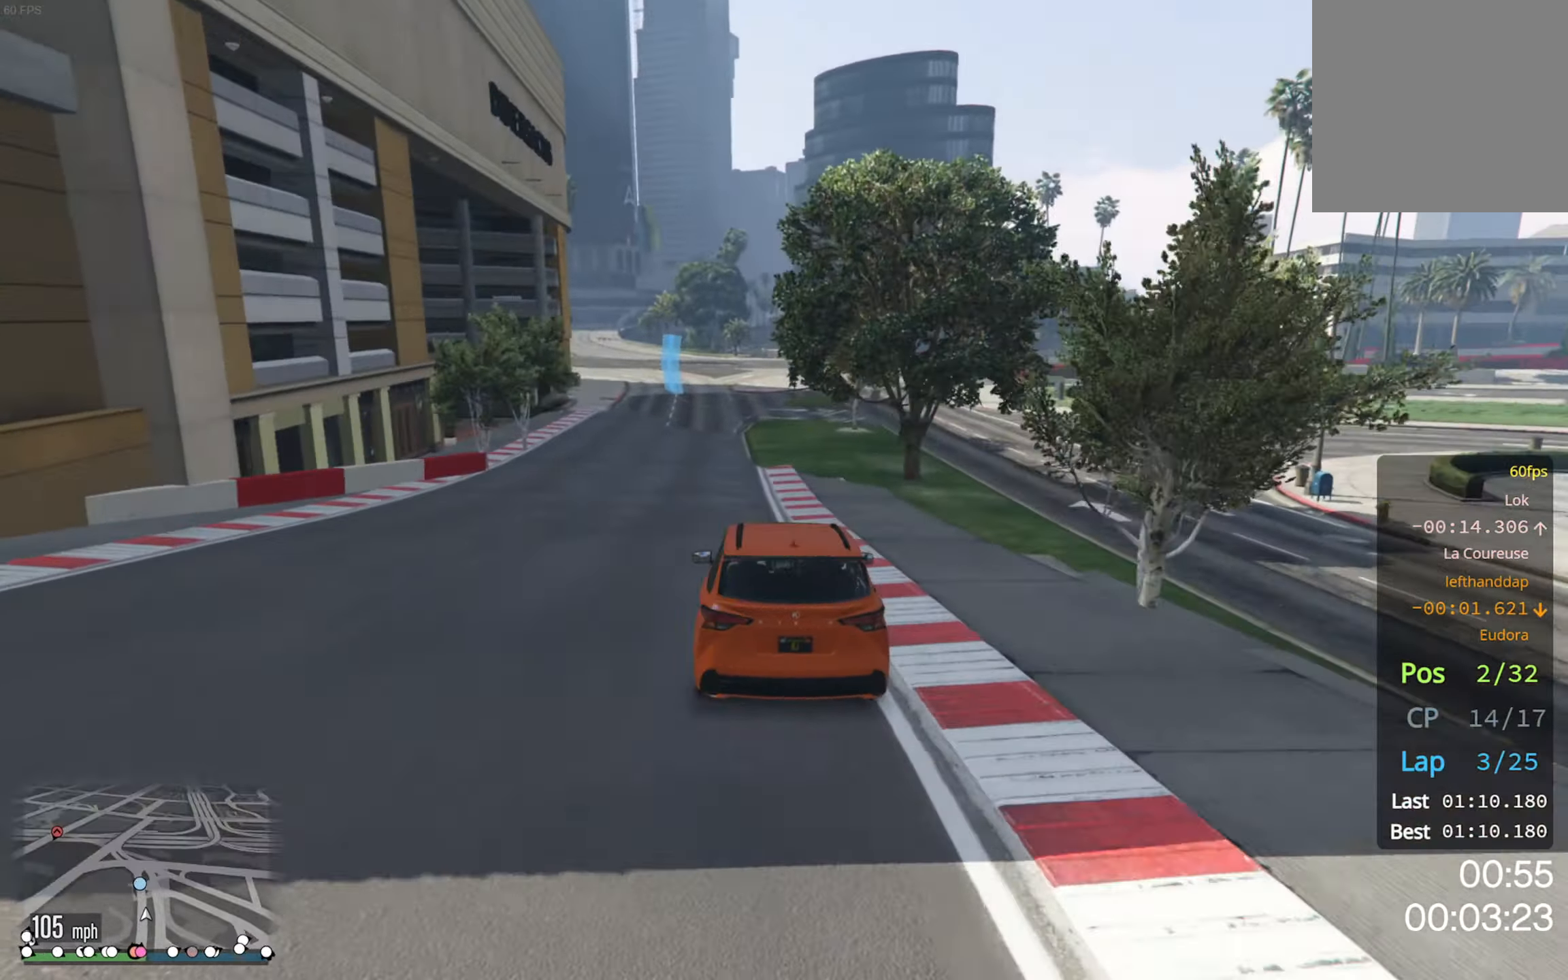
{"buttons": ["R2"], "left_stick": "center", "right_stick": "center", "events": [[300, "left_stick", "left"], [500, "left_stick", "center"]]}
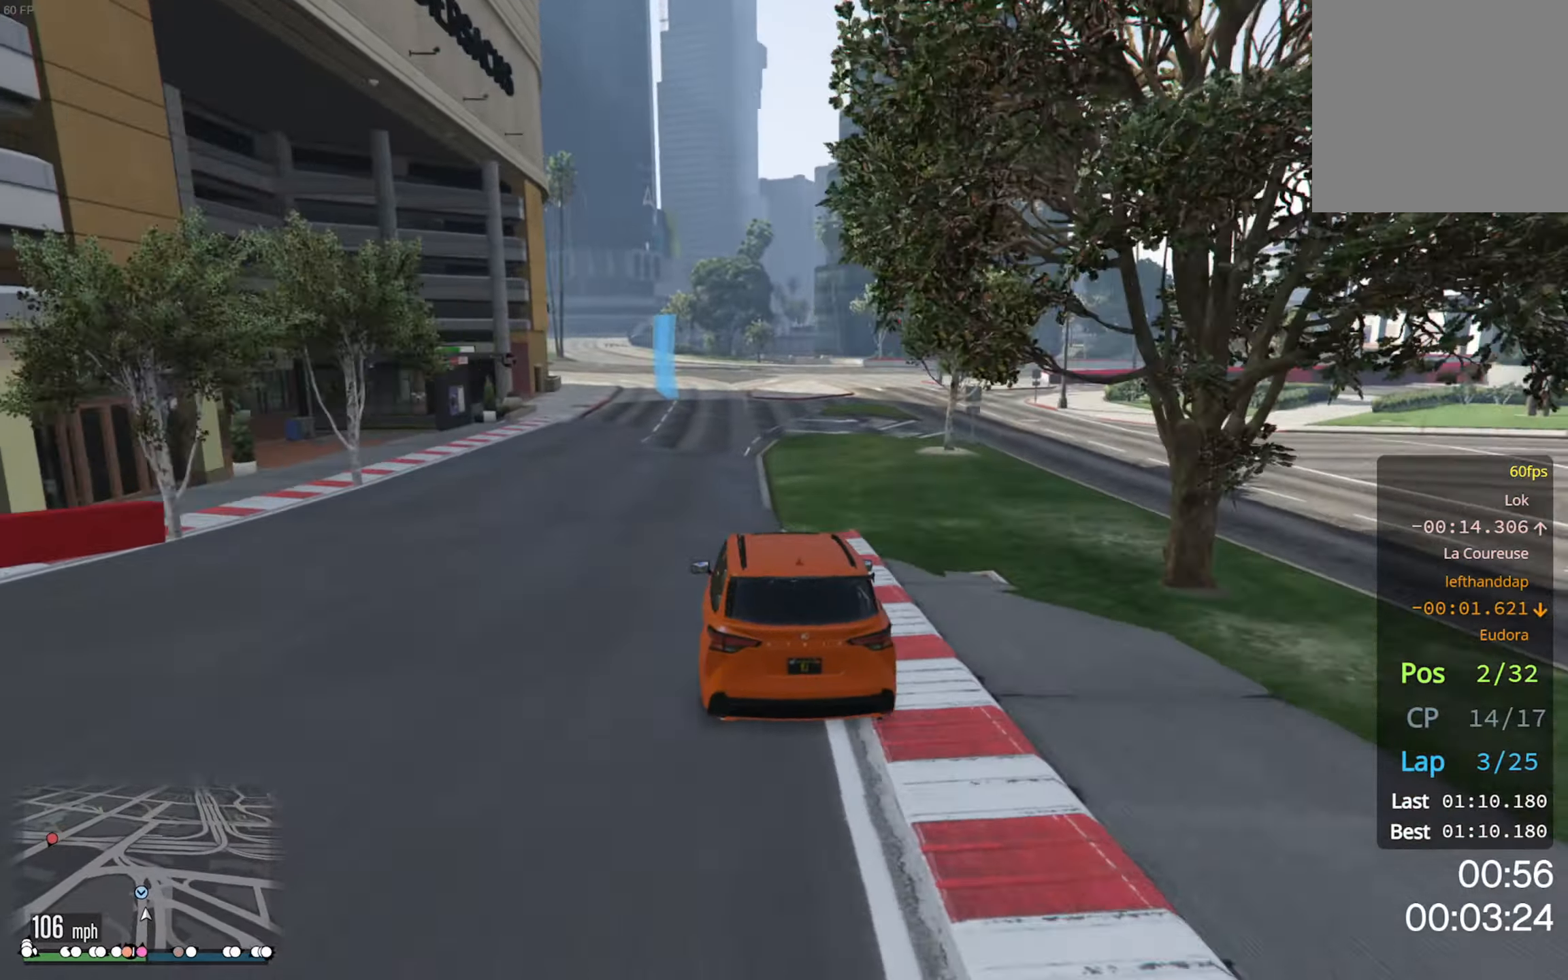
{"buttons": ["R2"], "left_stick": "center", "right_stick": "center", "events": [[333, "left_stick", "left"], [433, "left_stick", "center"]]}
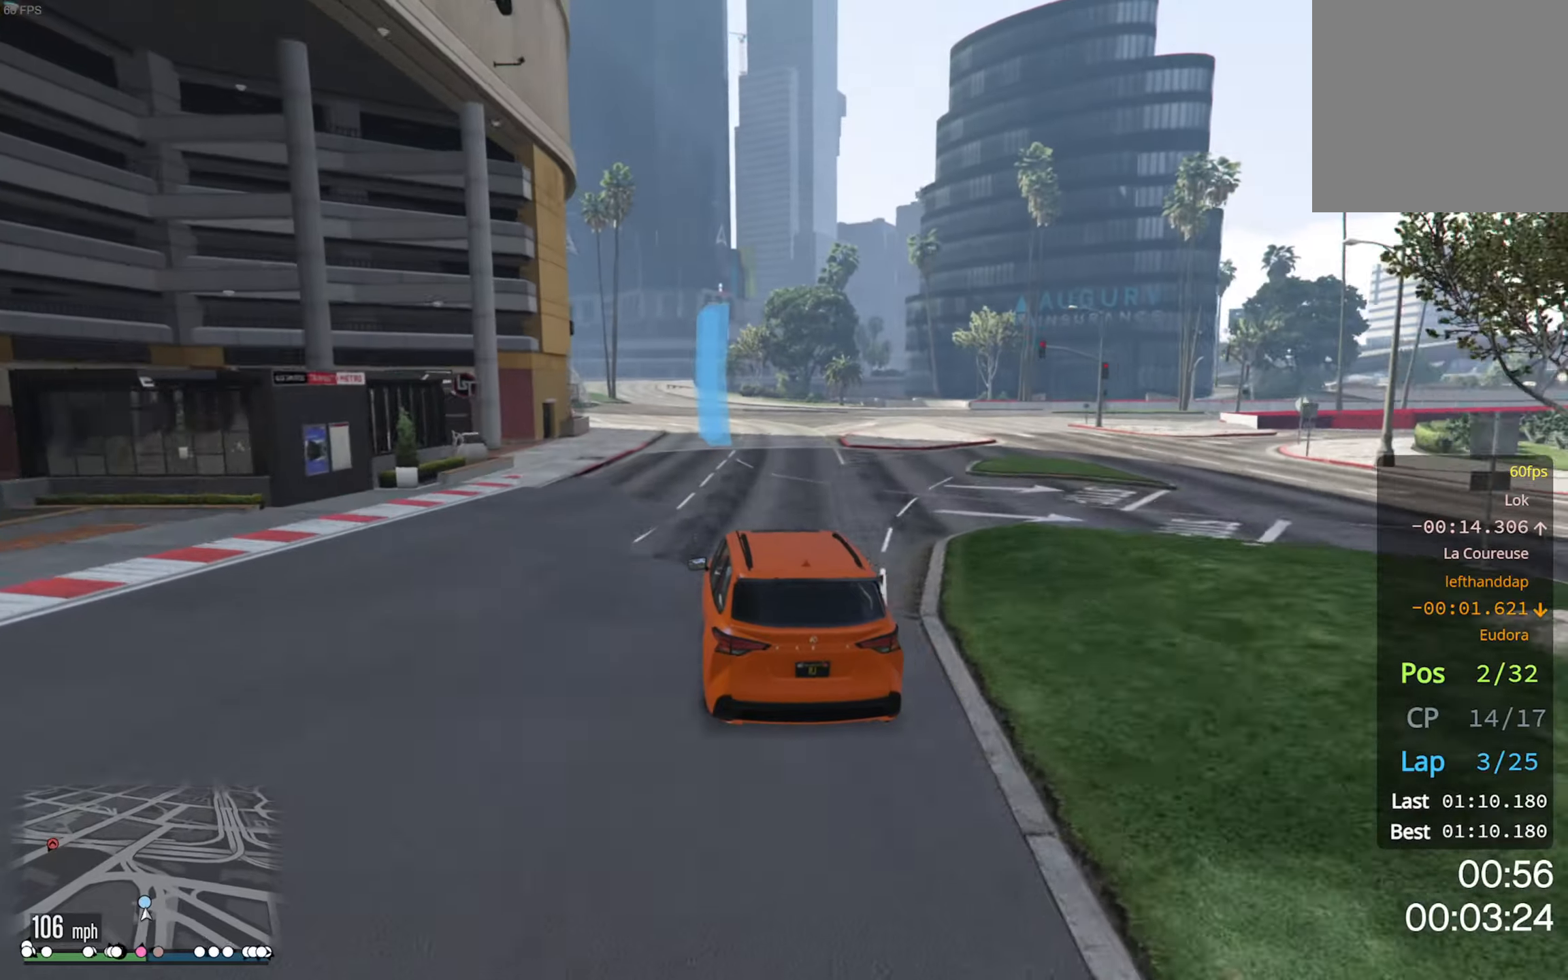
{"buttons": ["R2"], "left_stick": "center", "right_stick": "center", "events": []}
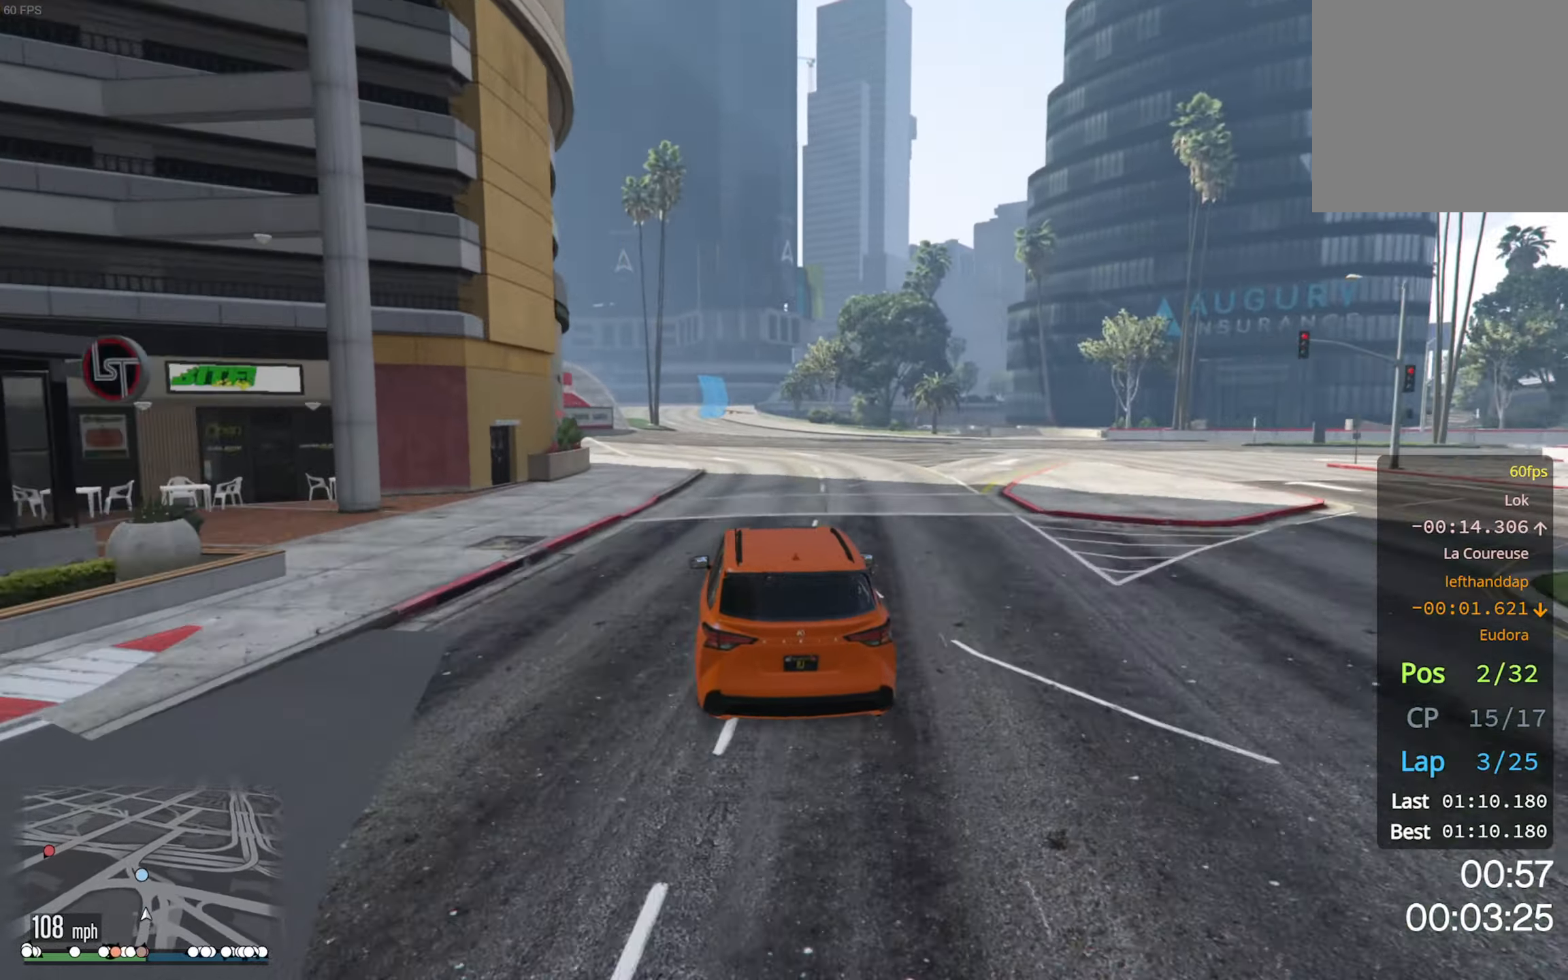
{"buttons": ["R2"], "left_stick": "center", "right_stick": "center", "events": [[183, "left_stick", "left"], [367, "left_stick", "center"]]}
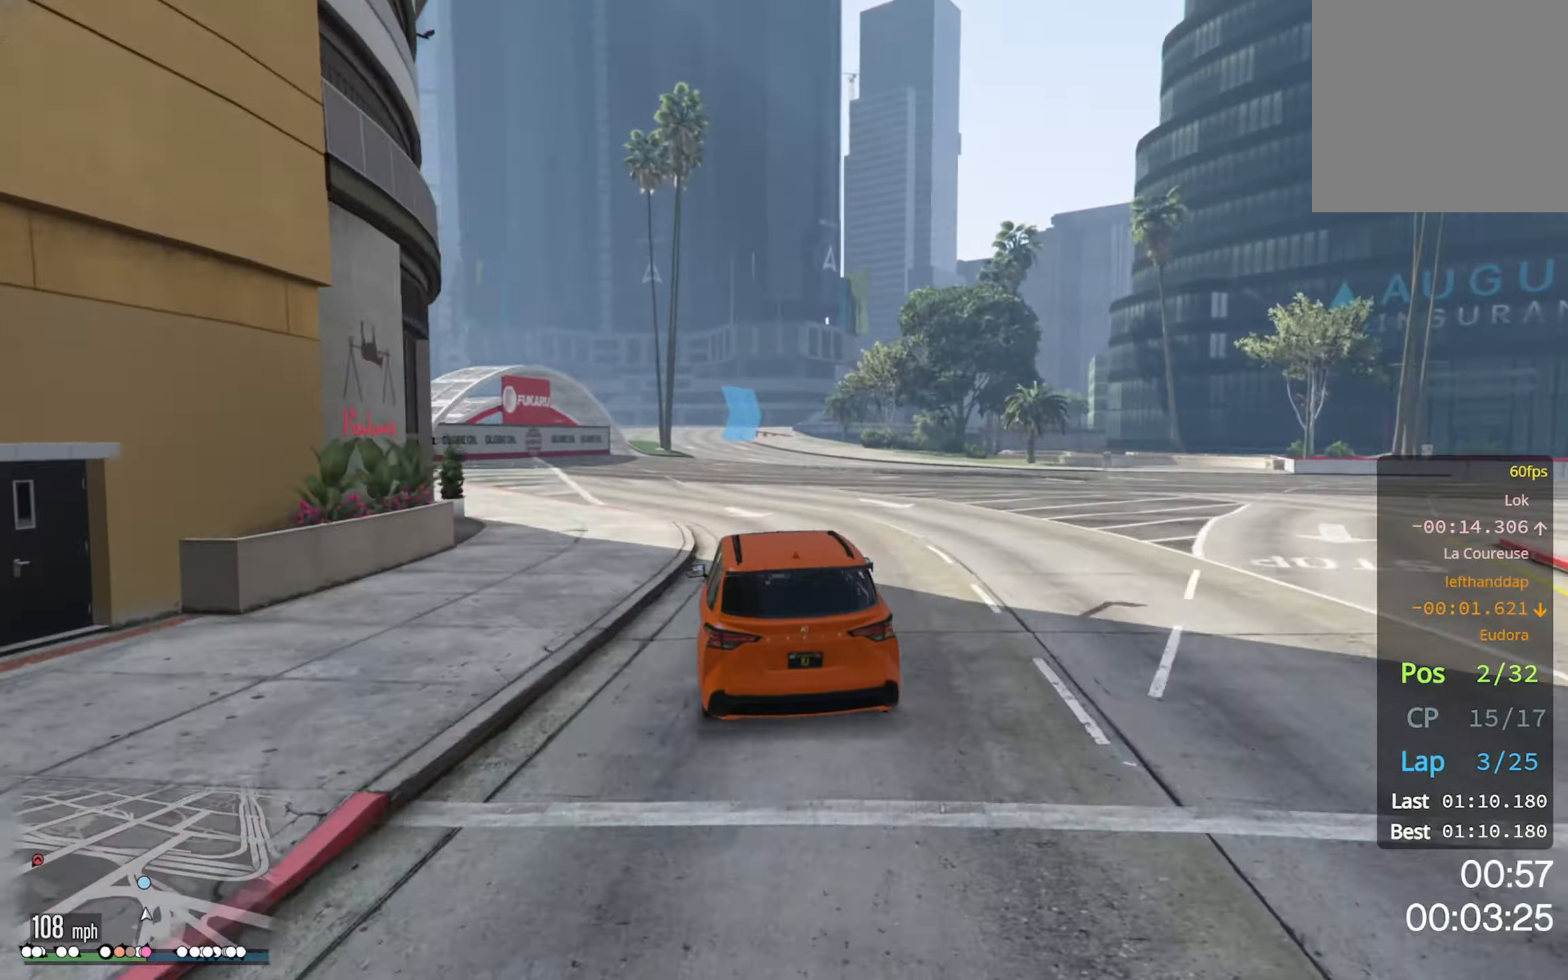
{"buttons": ["R2"], "left_stick": "center", "right_stick": "center", "events": []}
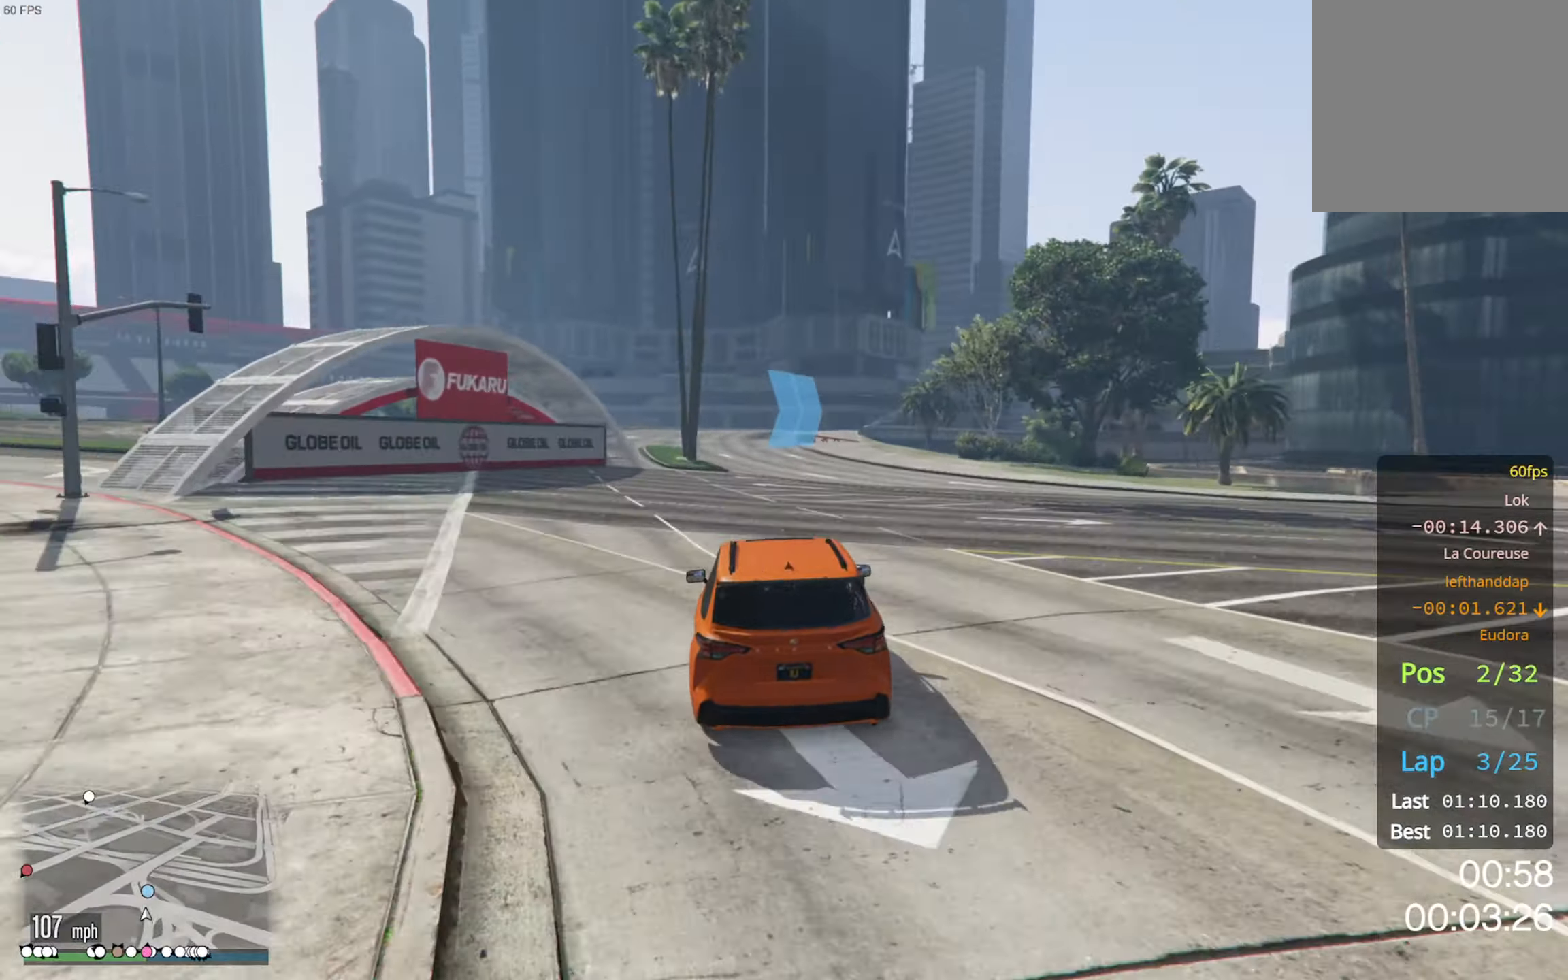
{"buttons": ["R2"], "left_stick": "center", "right_stick": "center", "events": []}
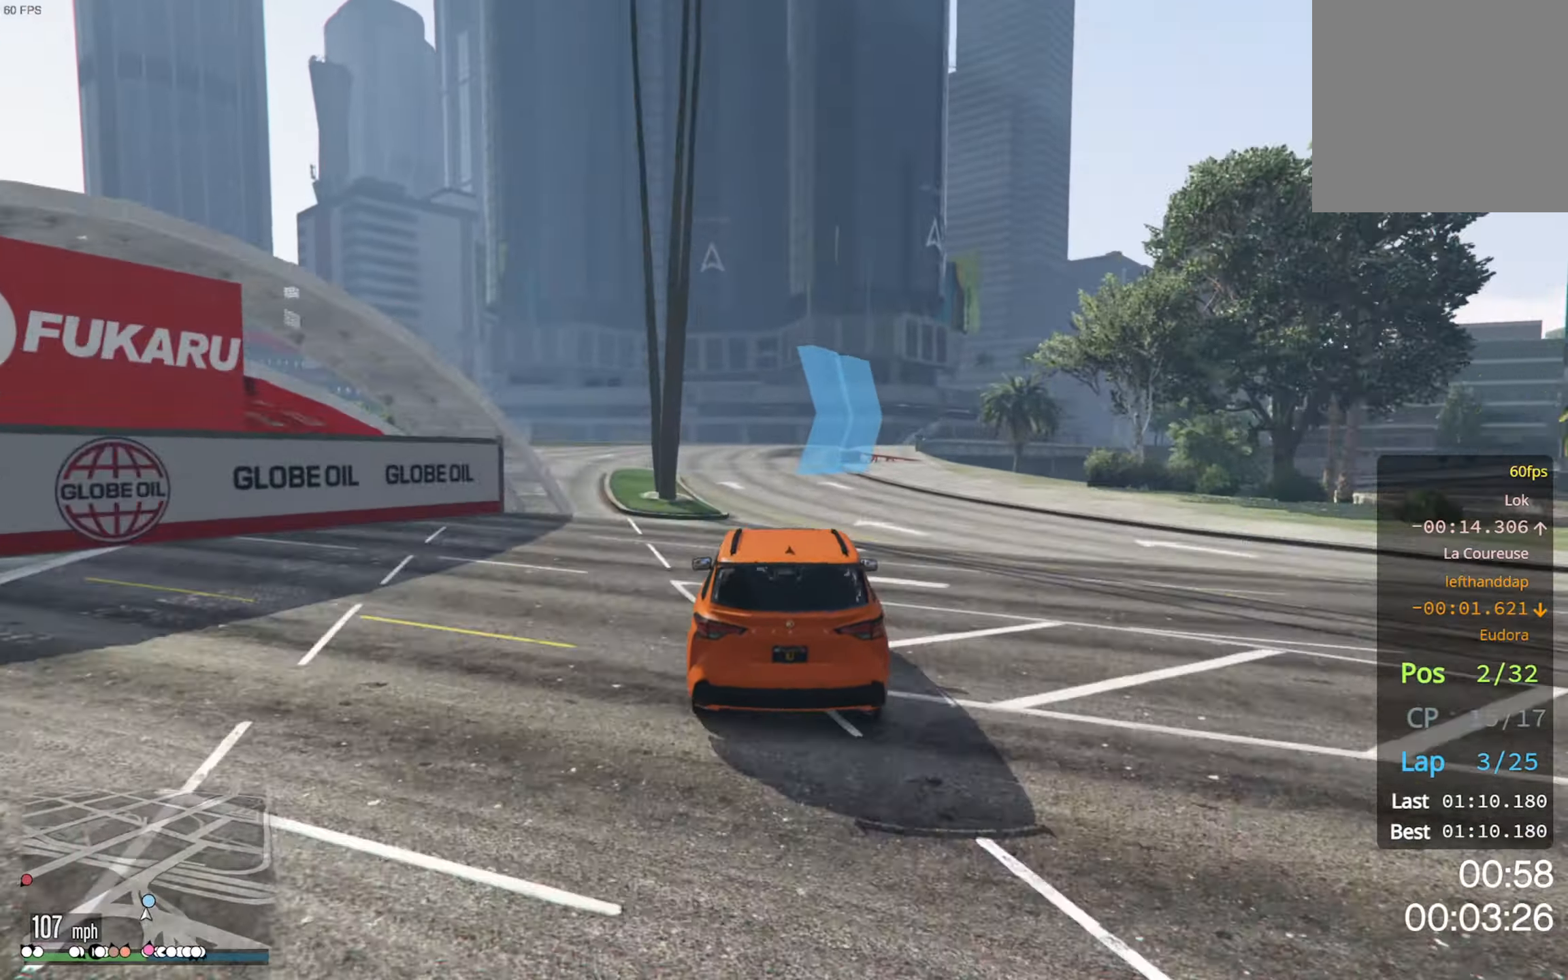
{"buttons": ["R2"], "left_stick": "center", "right_stick": "center", "events": []}
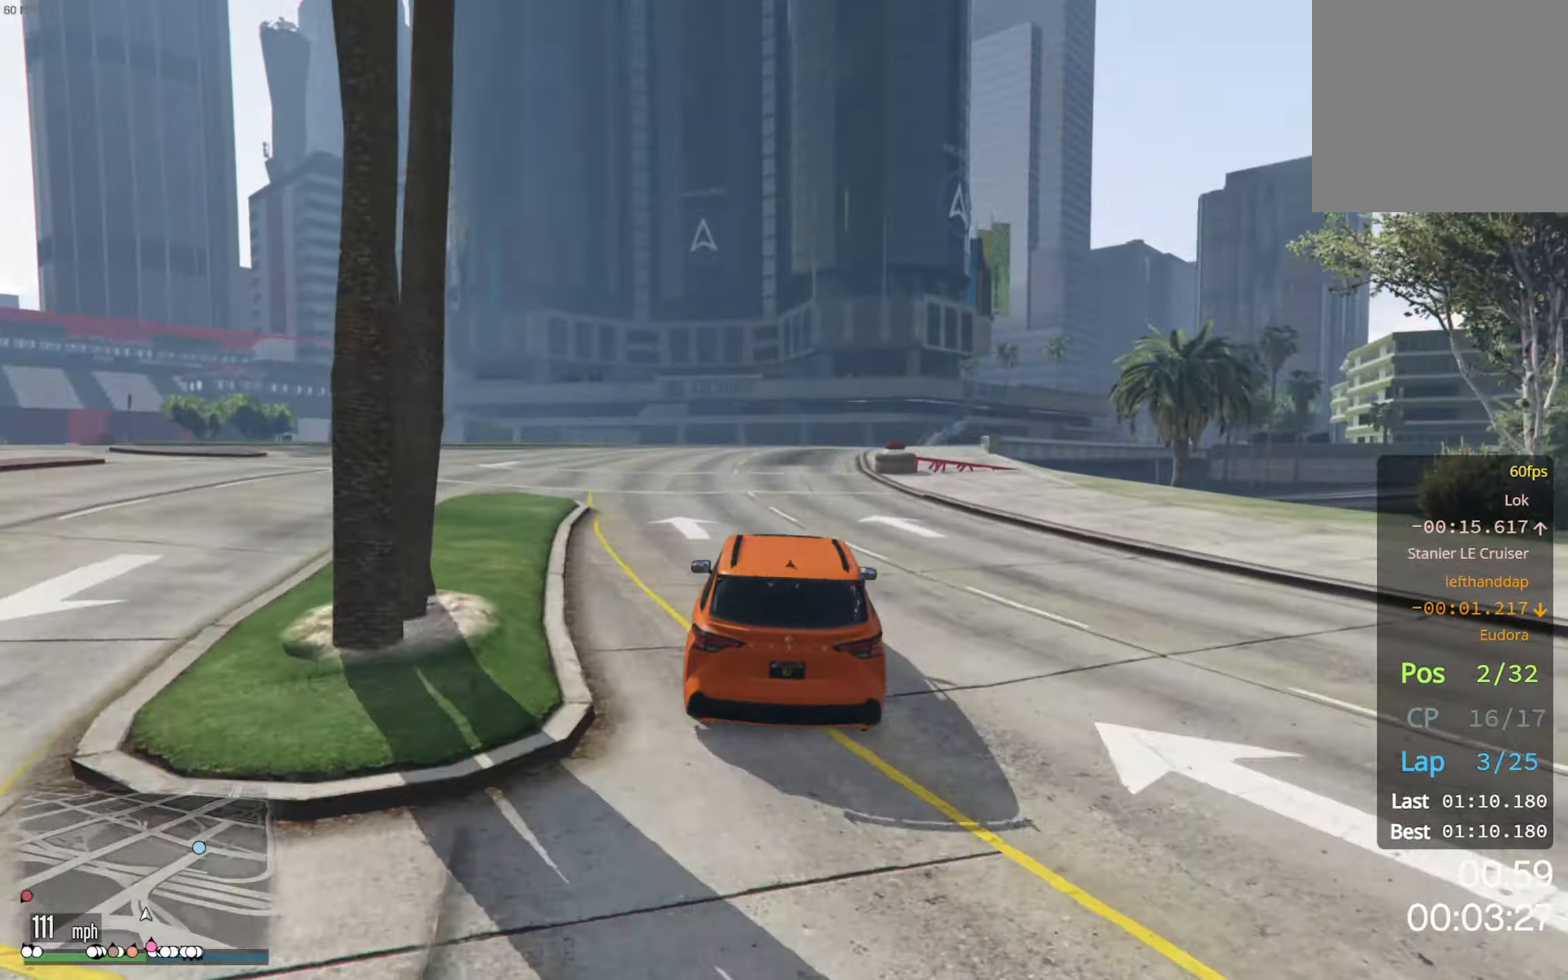
{"buttons": [], "left_stick": "down-right", "right_stick": "center", "events": [[150, "left_stick", "down-right"], [317, "left_stick", "center"], [350, "R2", "up"], [400, "left_stick", "down-right"]]}
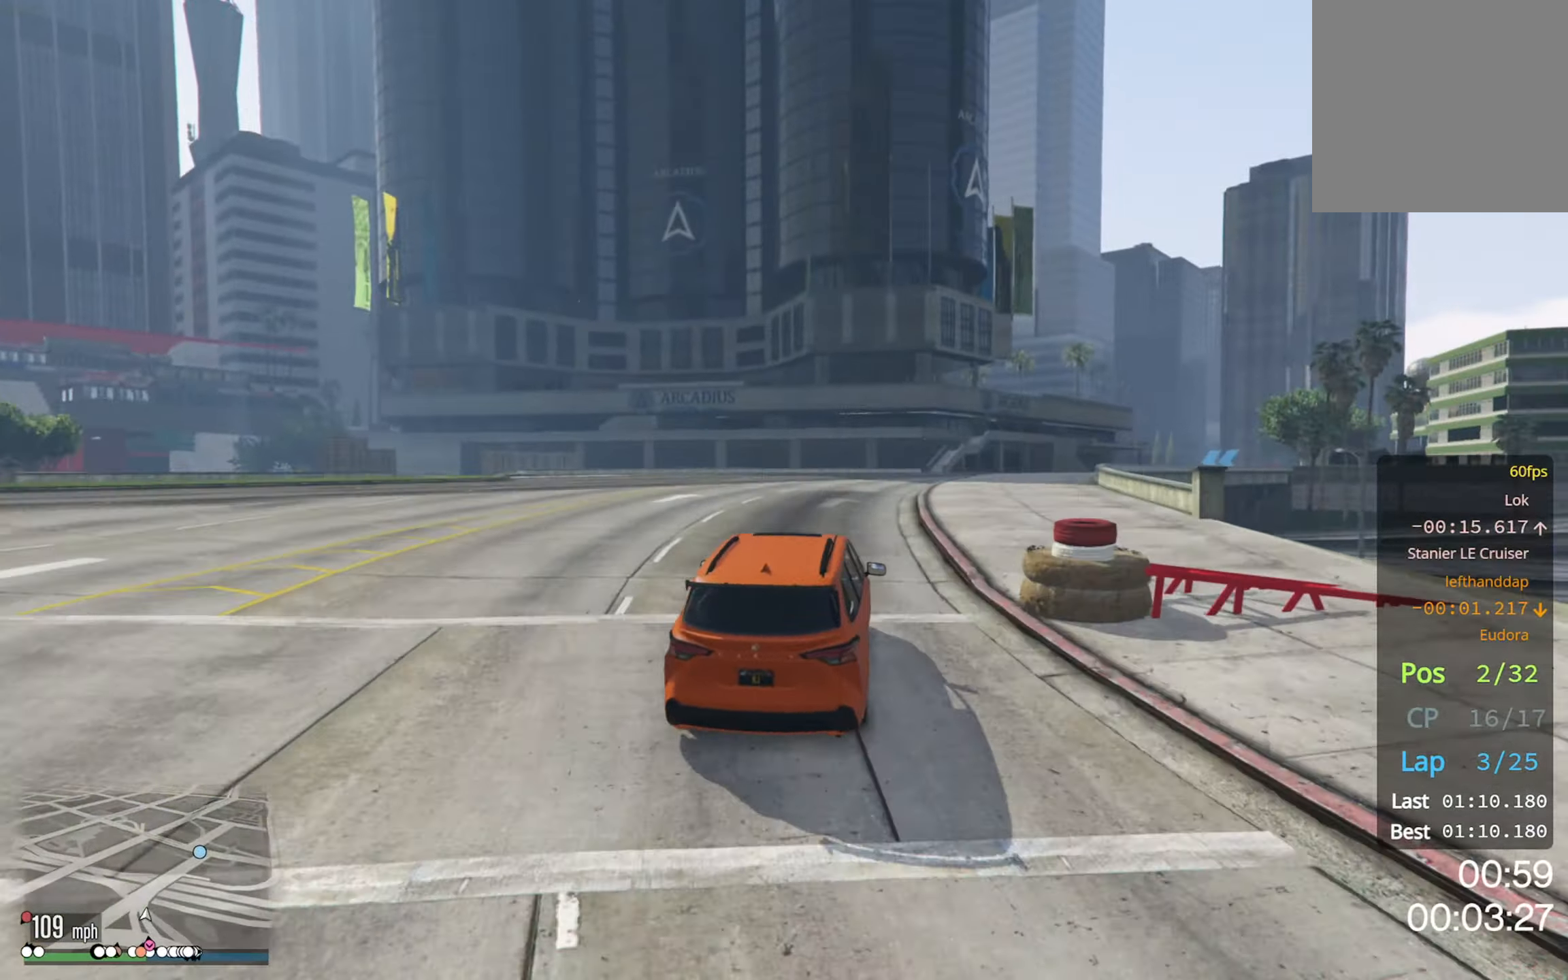
{"buttons": ["R2"], "left_stick": "center", "right_stick": "center", "events": [[150, "left_stick", "center"], [267, "R2", "down"], [283, "left_stick", "down-right"], [433, "left_stick", "center"]]}
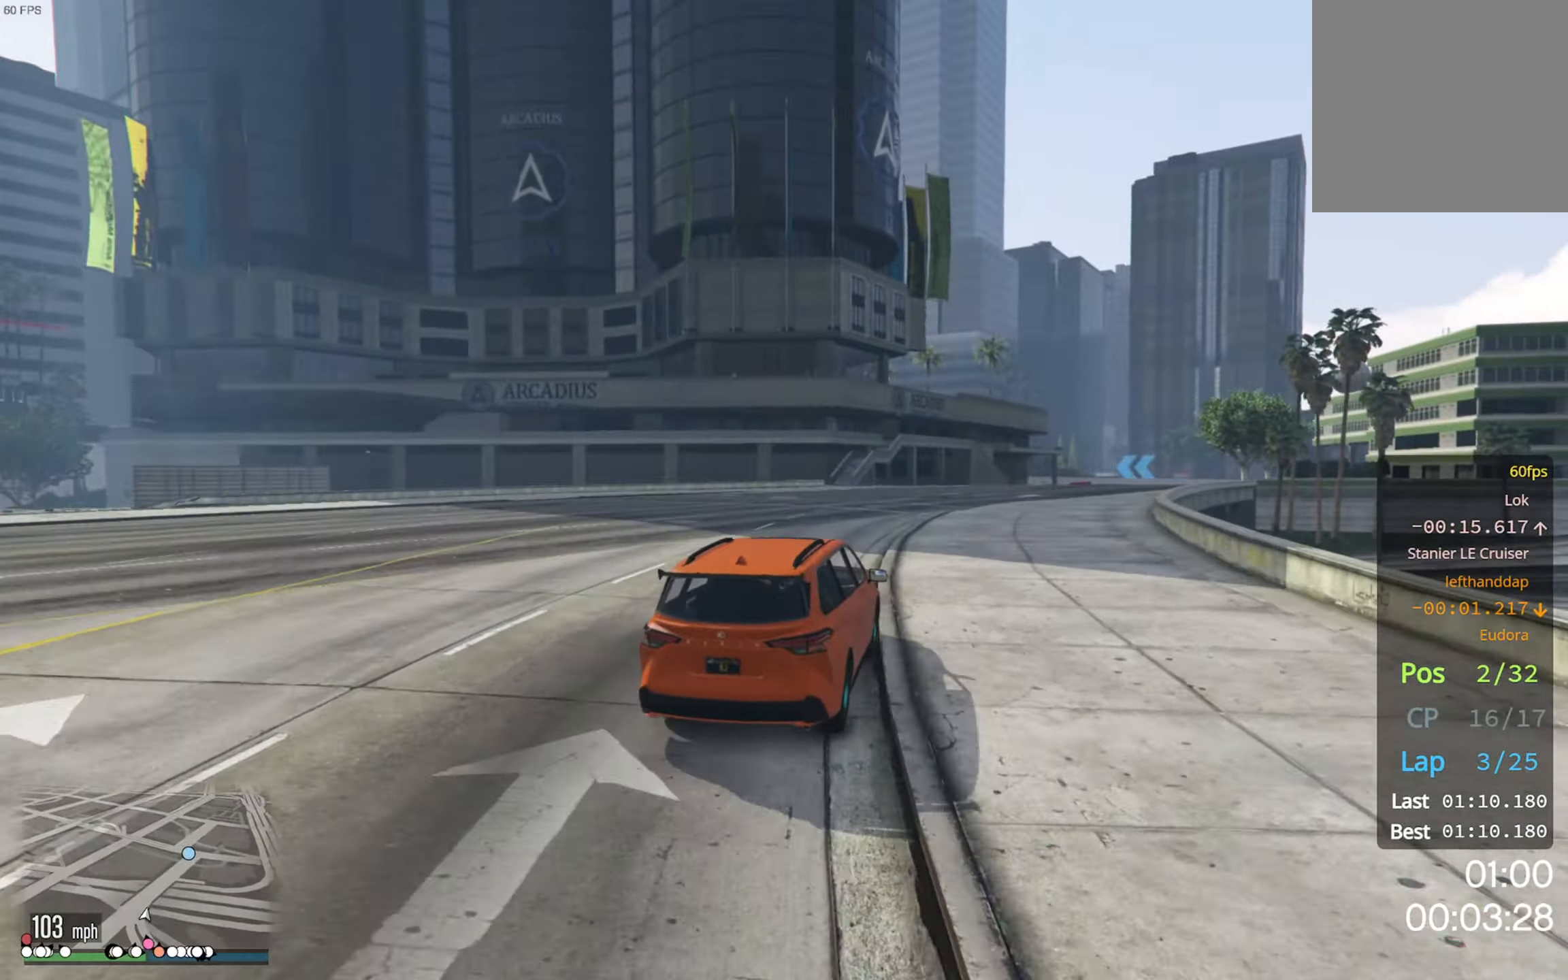
{"buttons": ["R2"], "left_stick": "down-right", "right_stick": "center", "events": [[83, "left_stick", "down-right"], [283, "left_stick", "center"], [433, "left_stick", "down-right"]]}
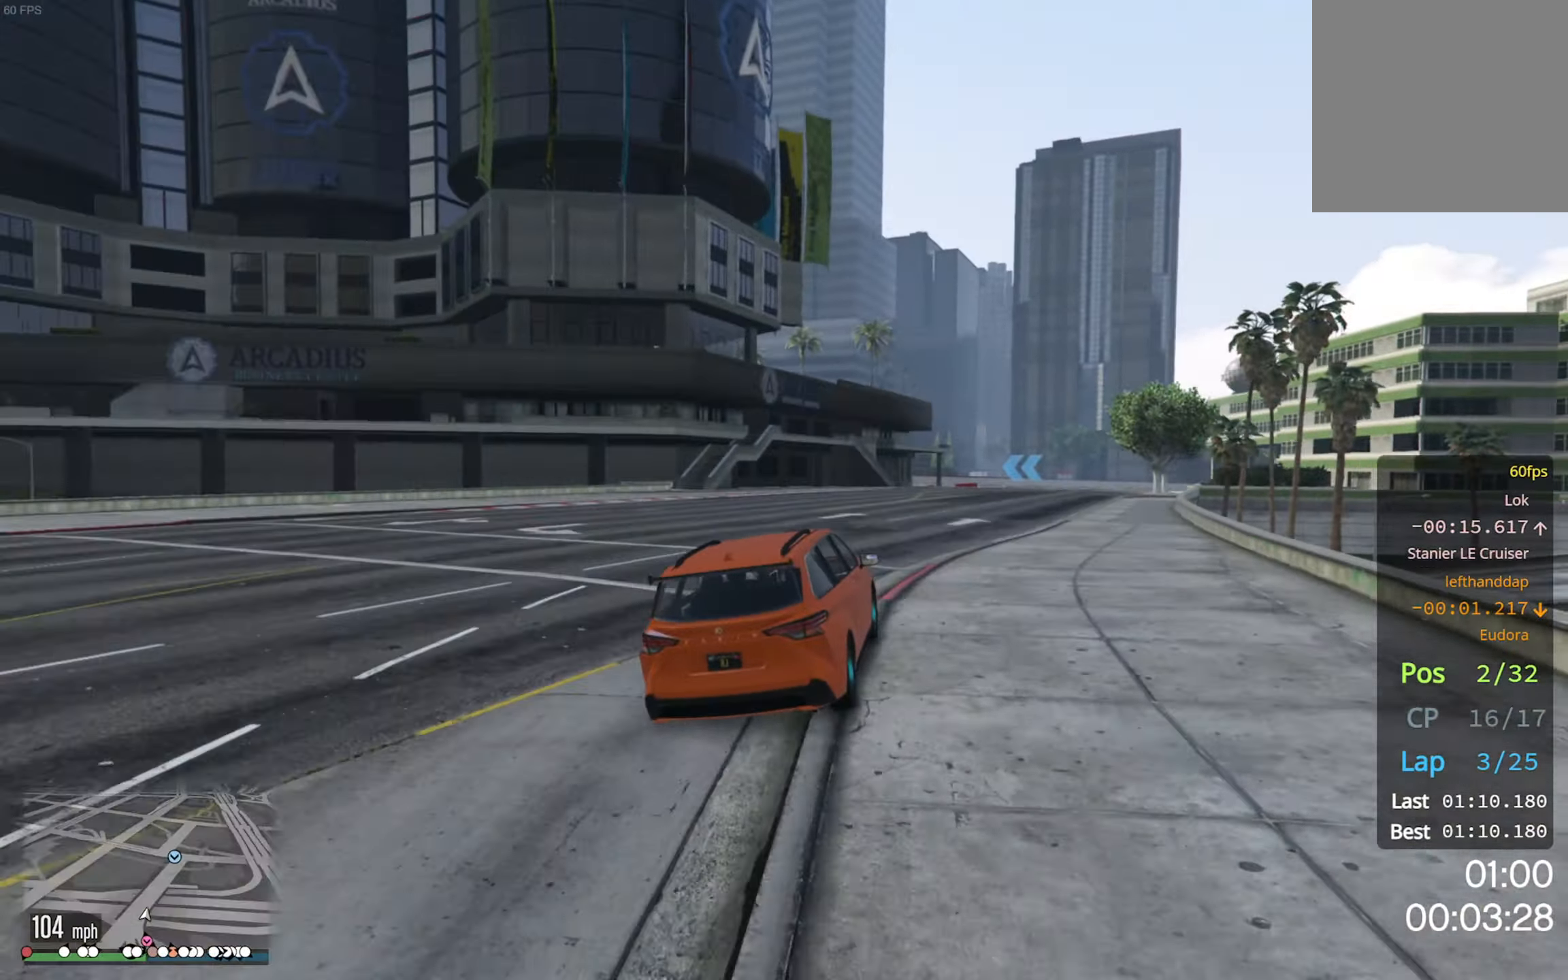
{"buttons": ["R2"], "left_stick": "down-right", "right_stick": "center", "events": [[200, "left_stick", "center"], [333, "left_stick", "down-right"]]}
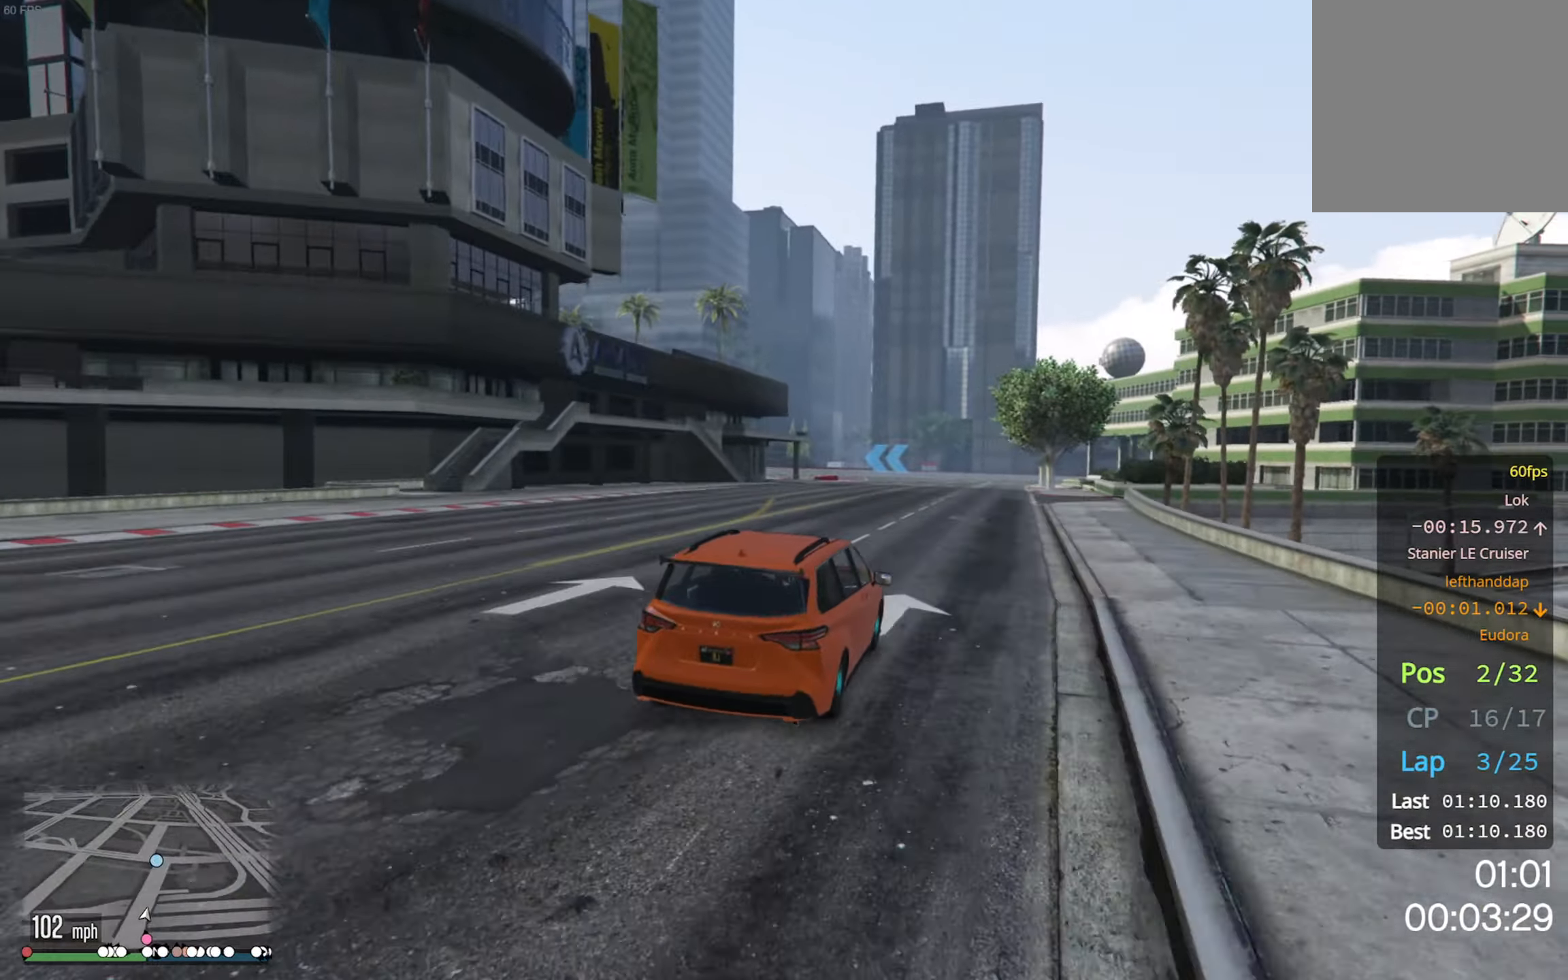
{"buttons": ["R2"], "left_stick": "center", "right_stick": "center", "events": [[33, "left_stick", "center"], [200, "left_stick", "down-right"], [333, "left_stick", "center"]]}
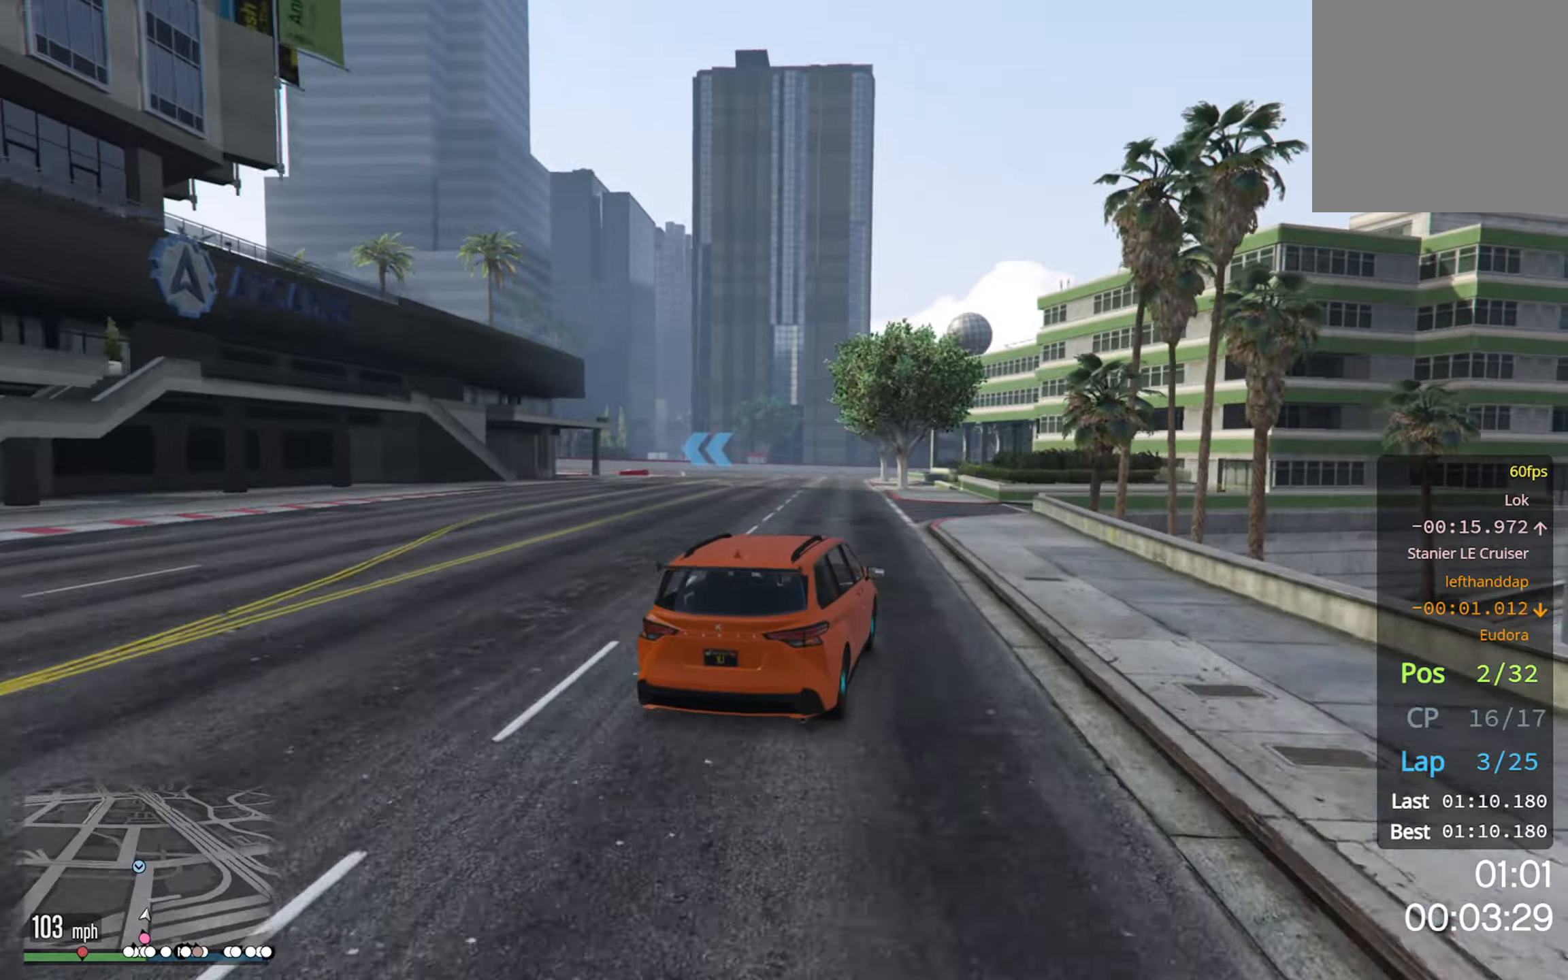
{"buttons": ["R2"], "left_stick": "left", "right_stick": "center", "events": [[134, "left_stick", "left"], [250, "left_stick", "center"], [450, "left_stick", "left"]]}
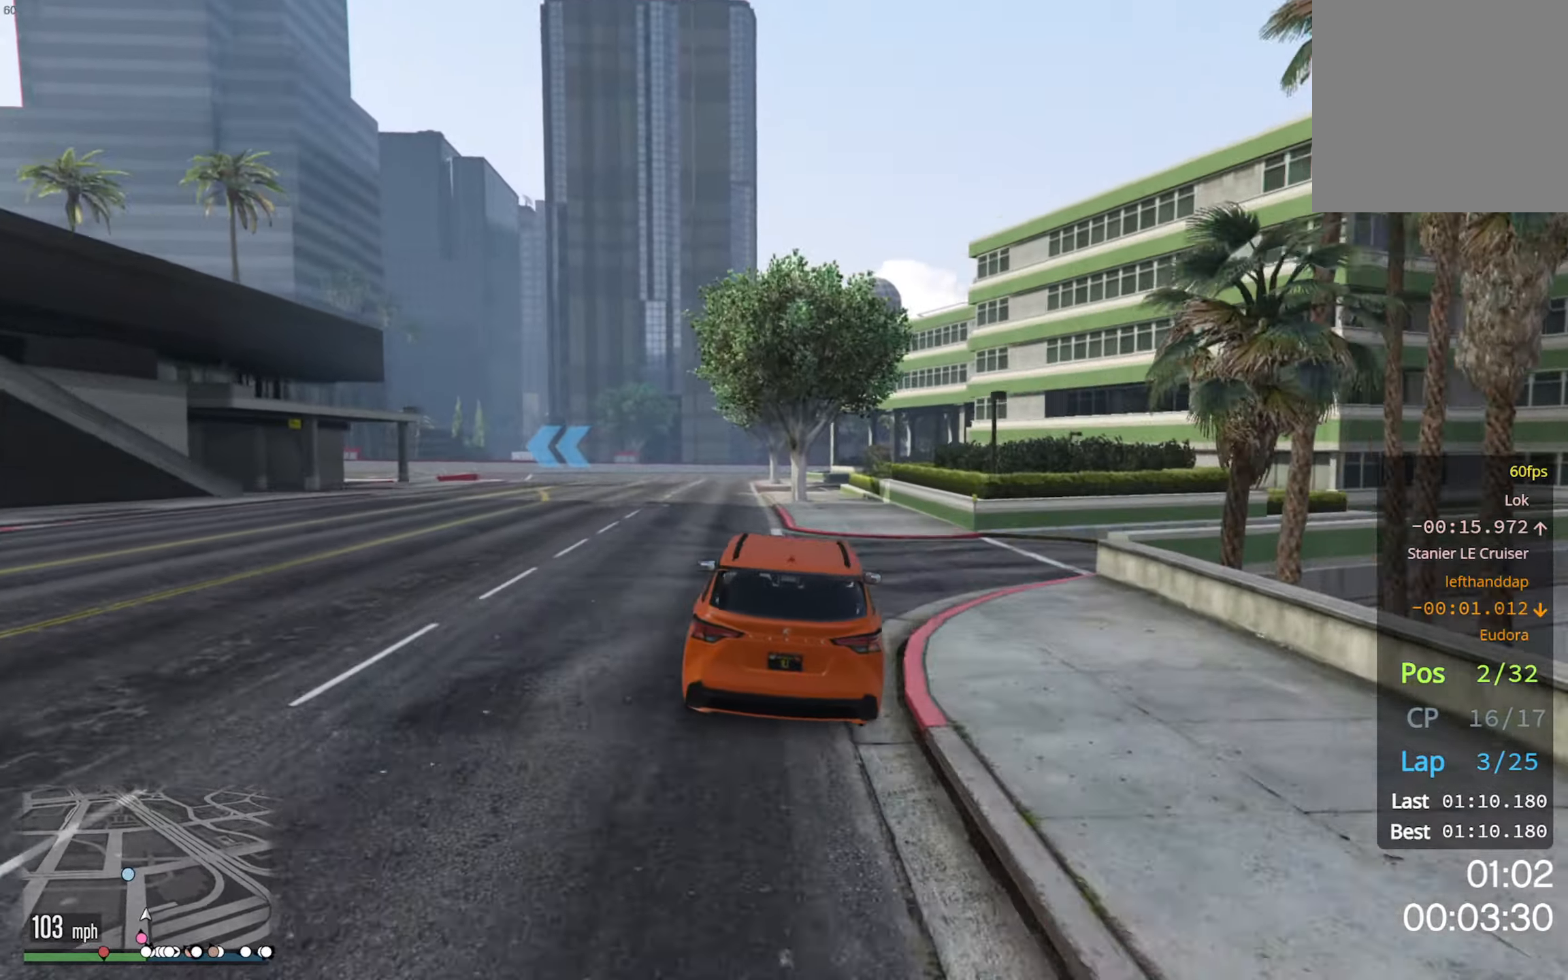
{"buttons": ["R2"], "left_stick": "center", "right_stick": "center", "events": [[67, "left_stick", "center"], [234, "left_stick", "left"], [417, "left_stick", "center"]]}
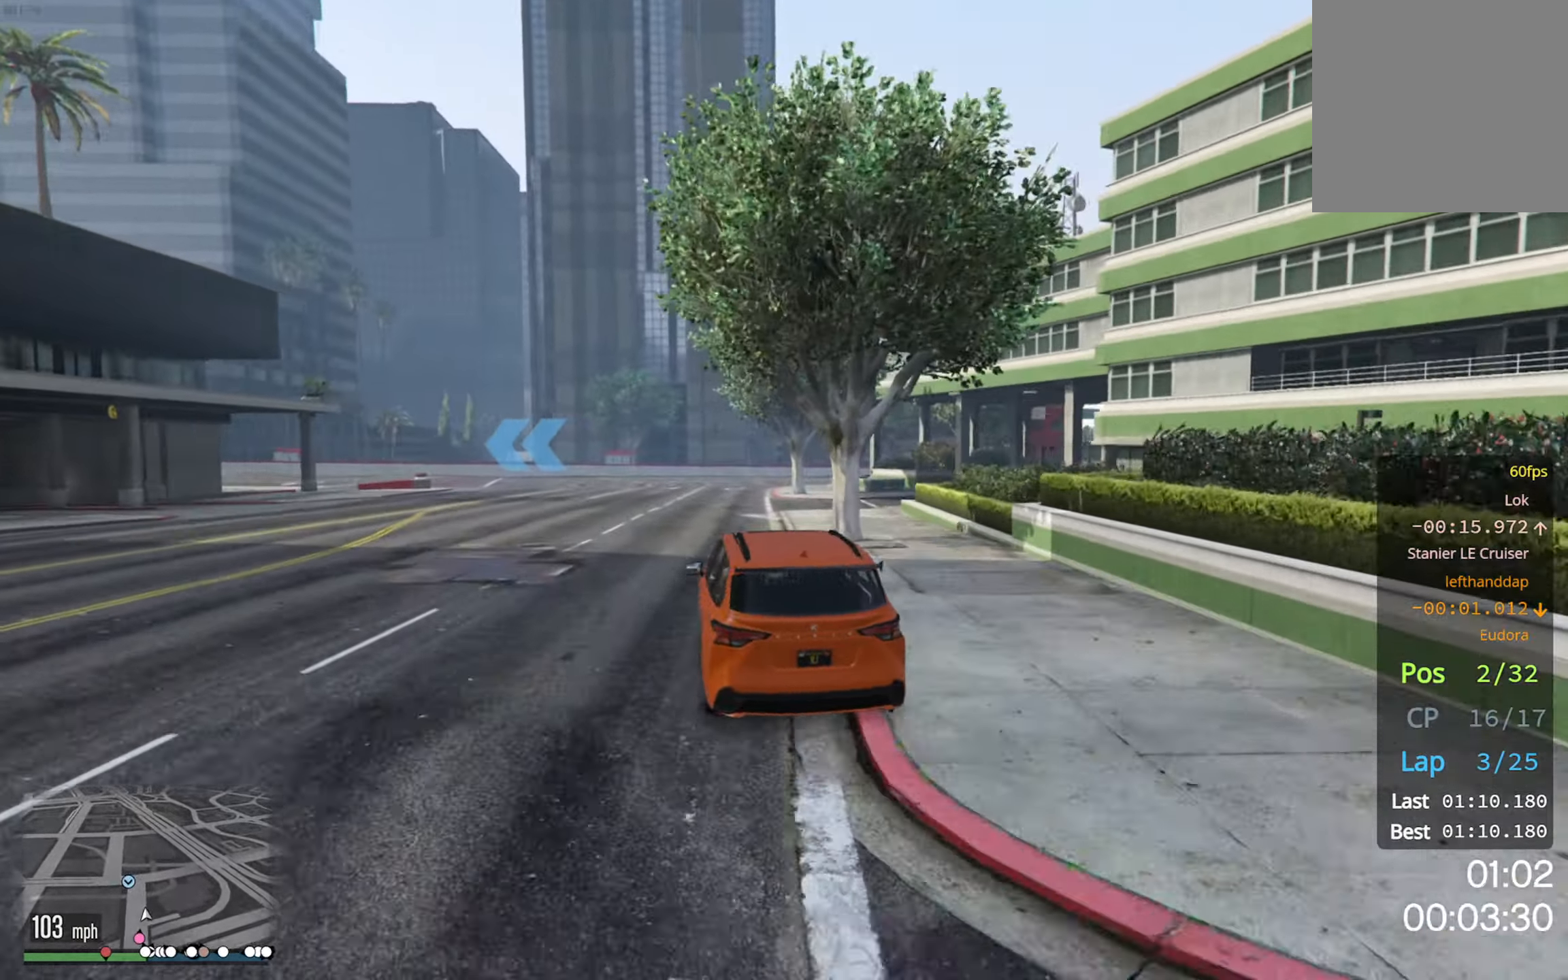
{"buttons": [], "left_stick": "left", "right_stick": "center", "events": [[100, "left_stick", "left"], [217, "left_stick", "center"], [317, "left_stick", "left"], [367, "R2", "up"], [417, "left_stick", "center"], [484, "left_stick", "left"]]}
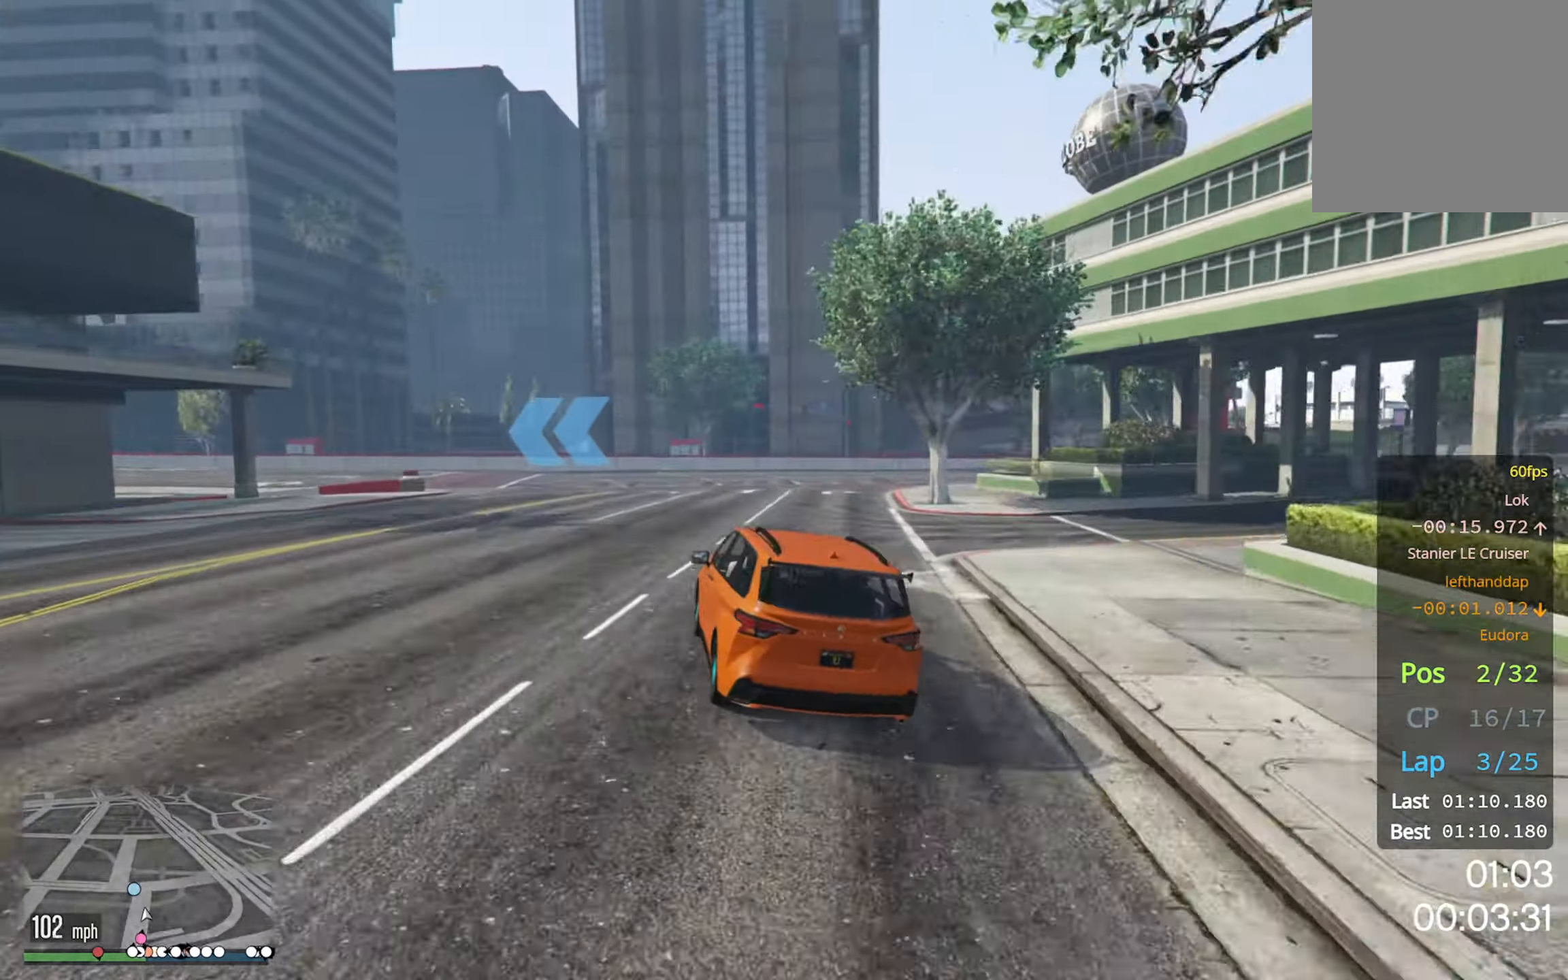
{"buttons": [], "left_stick": "left", "right_stick": "center", "events": [[350, "left_stick", "center"], [434, "left_stick", "left"]]}
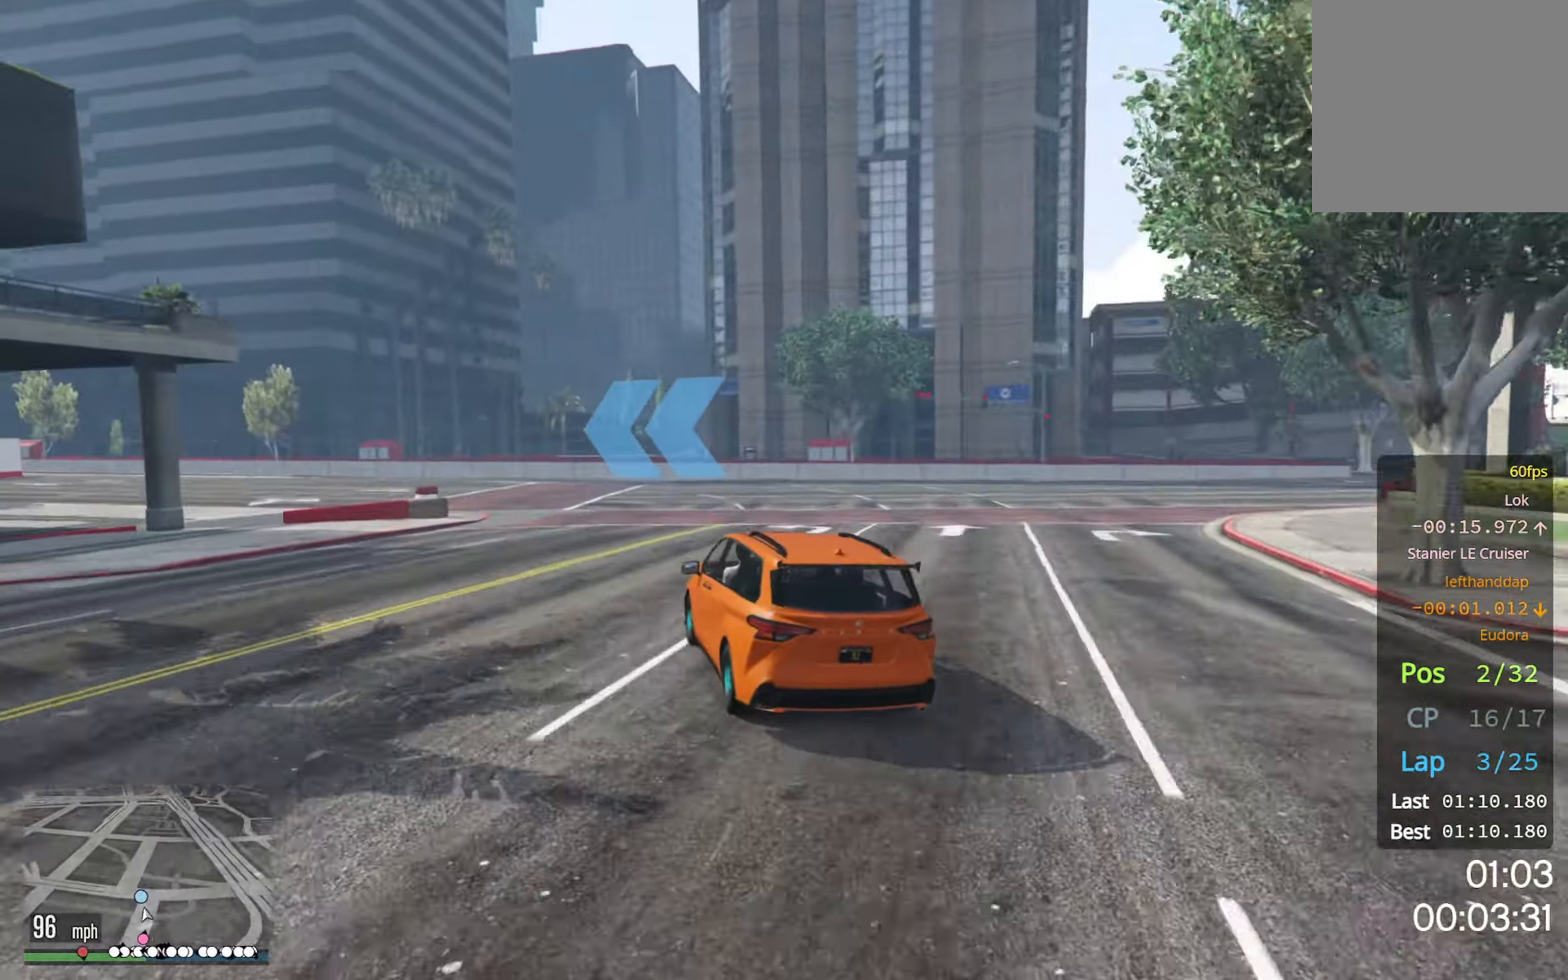
{"buttons": ["R2"], "left_stick": "left", "right_stick": "center", "events": [[367, "R2", "down"], [417, "left_stick", "center"], [500, "left_stick", "left"]]}
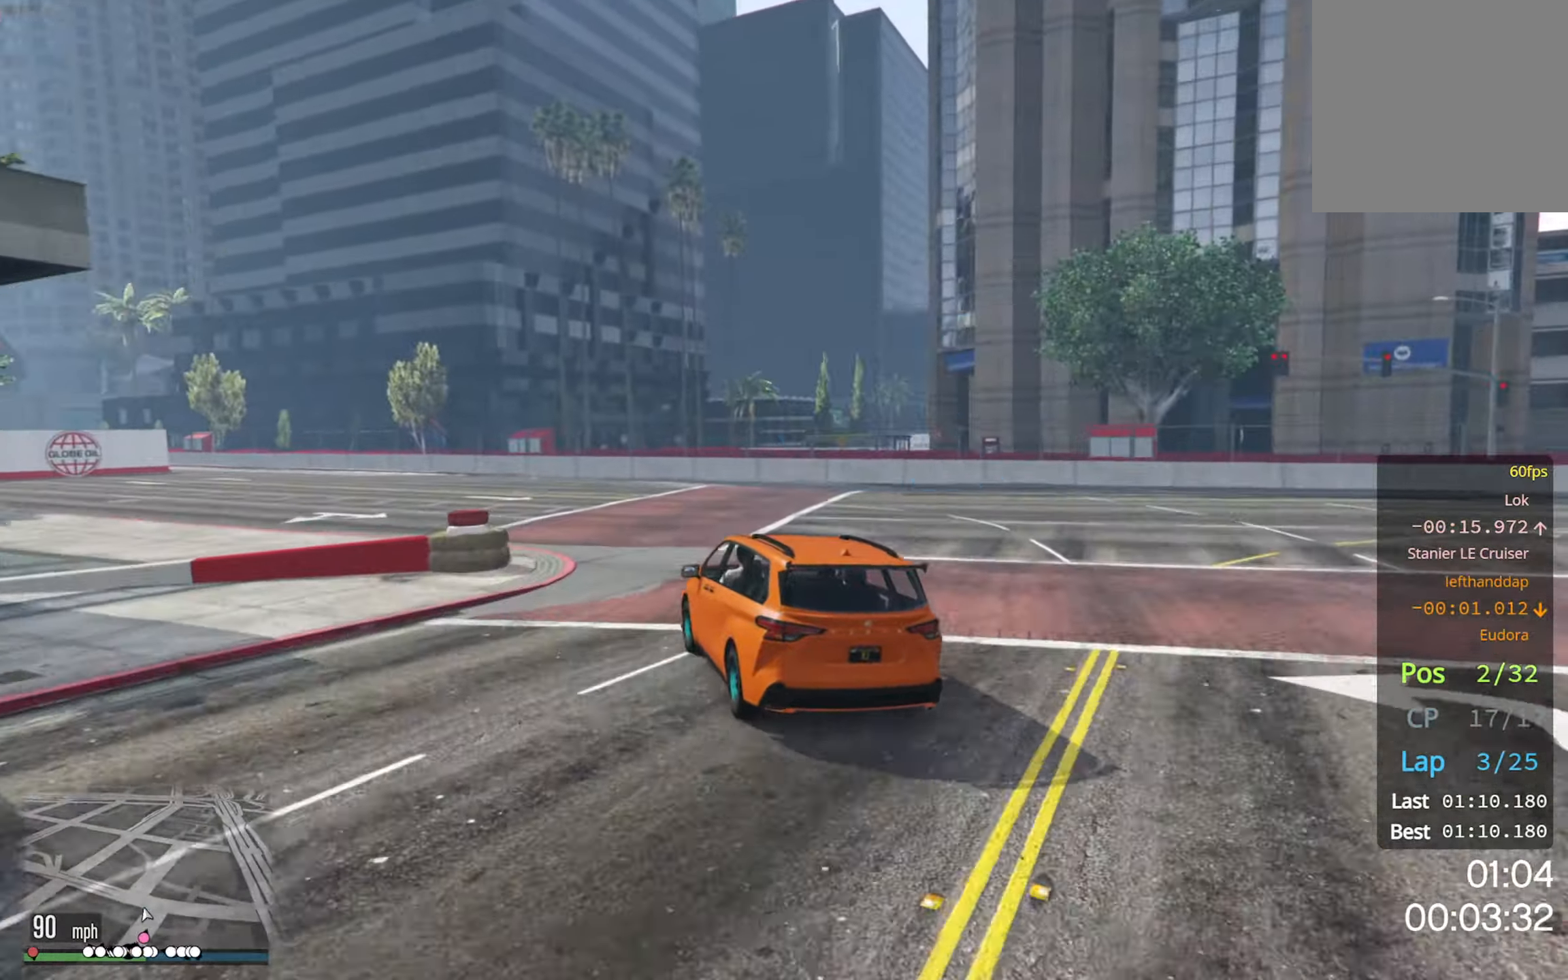
{"buttons": ["R2"], "left_stick": "left", "right_stick": "center", "events": [[200, "left_stick", "center"], [350, "left_stick", "left"]]}
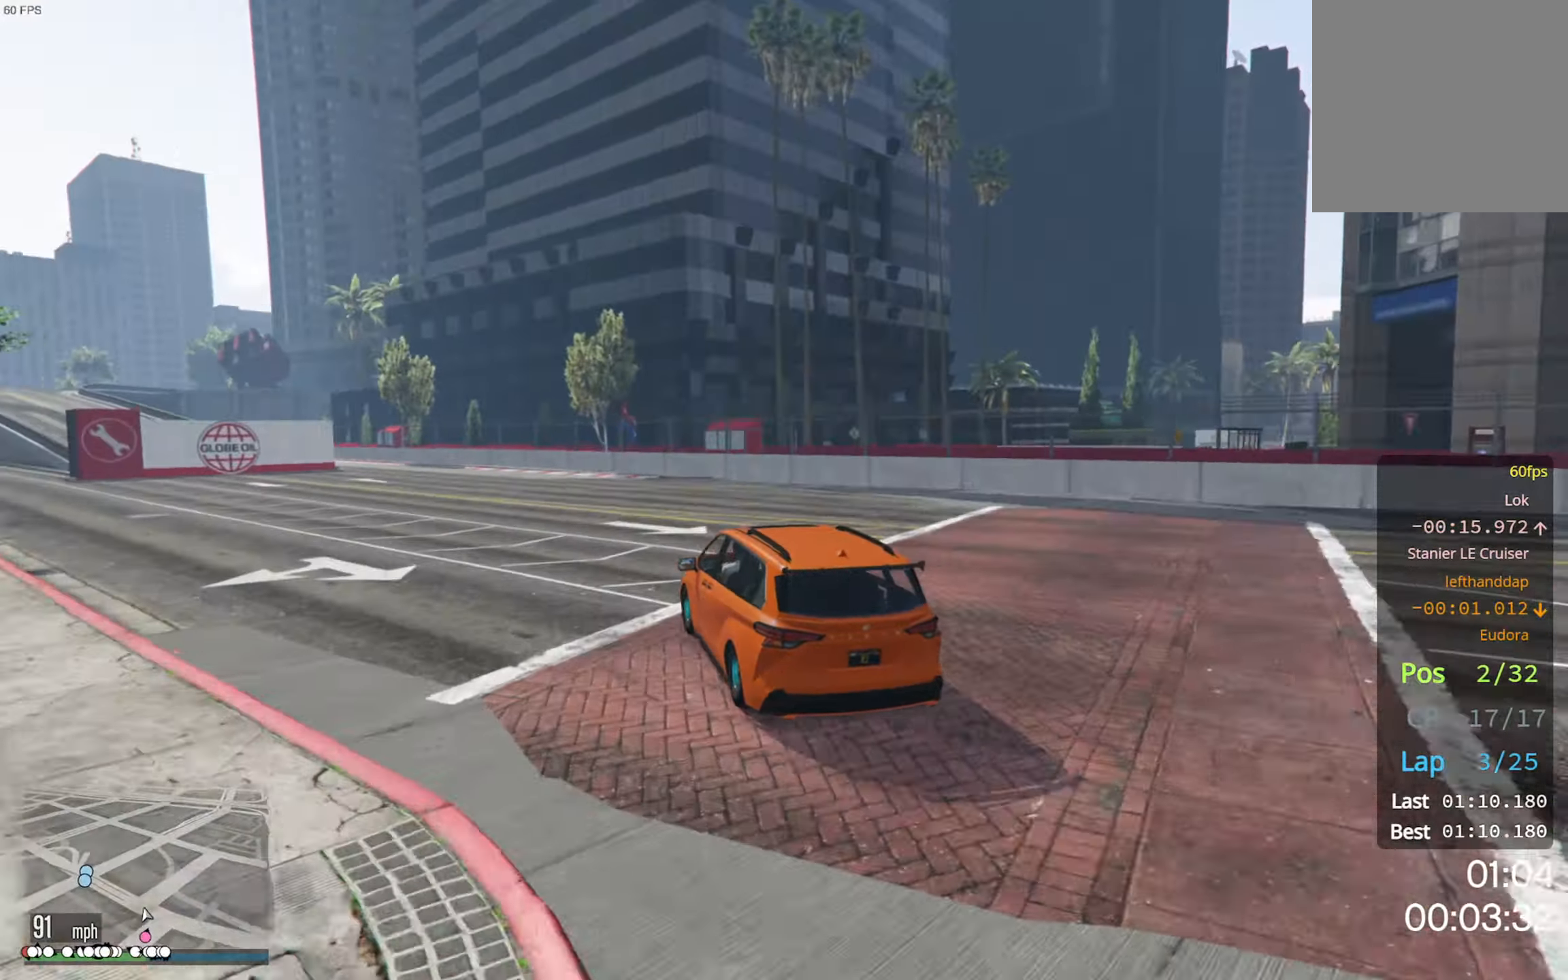
{"buttons": ["R2"], "left_stick": "left", "right_stick": "center", "events": [[84, "left_stick", "center"], [484, "left_stick", "left"]]}
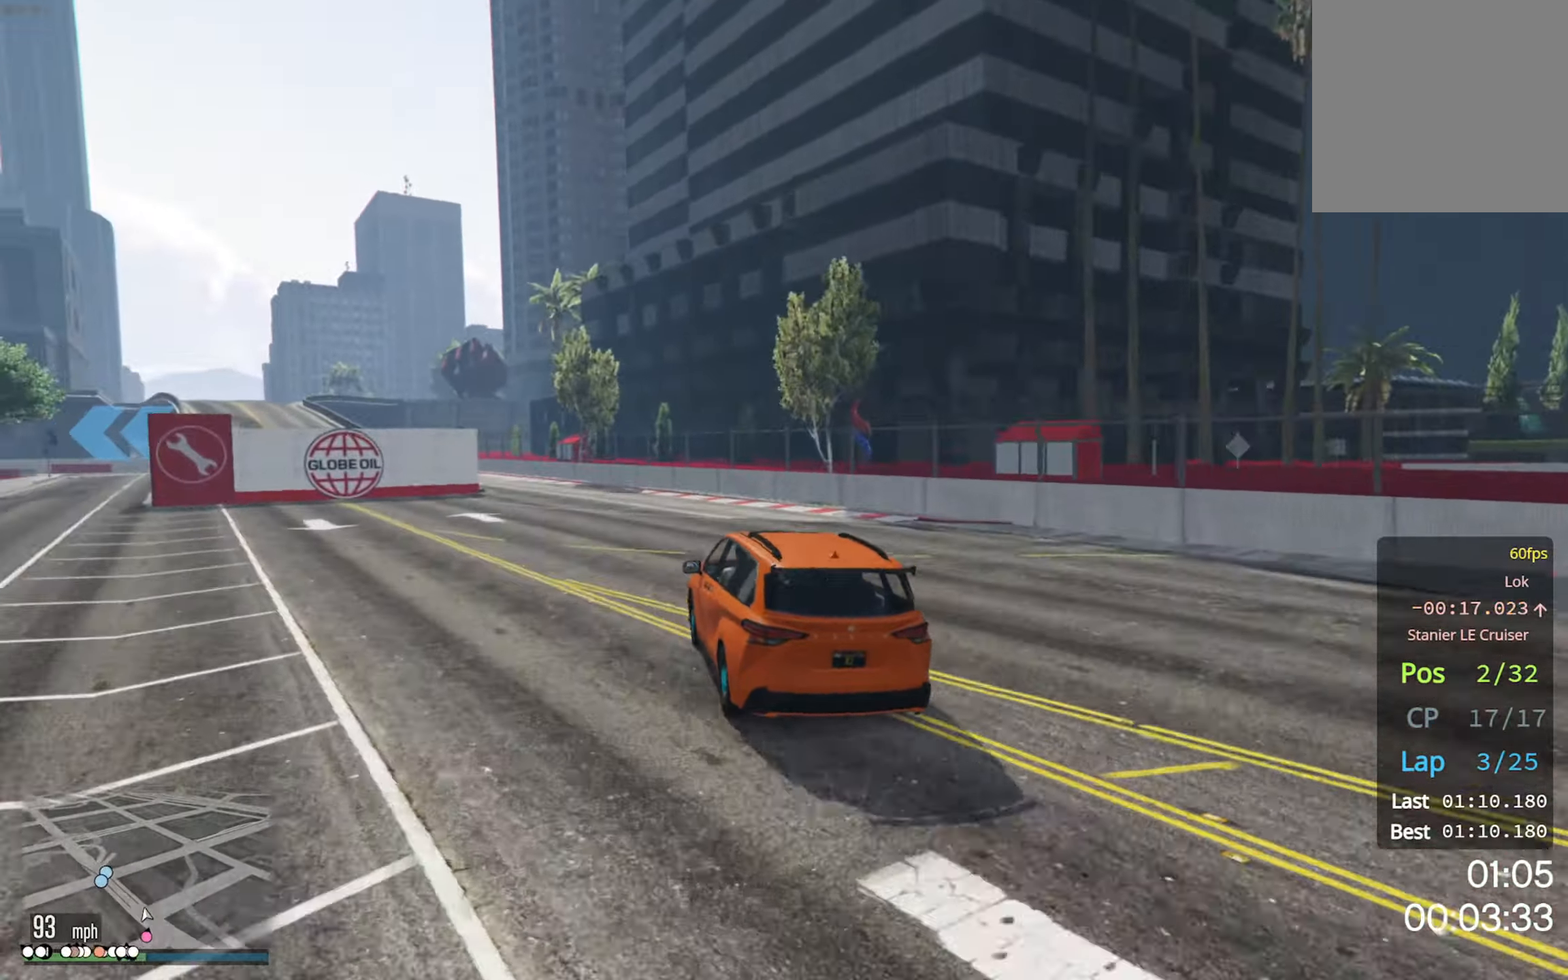
{"buttons": ["R2"], "left_stick": "left", "right_stick": "center", "events": [[134, "left_stick", "center"], [434, "left_stick", "left"]]}
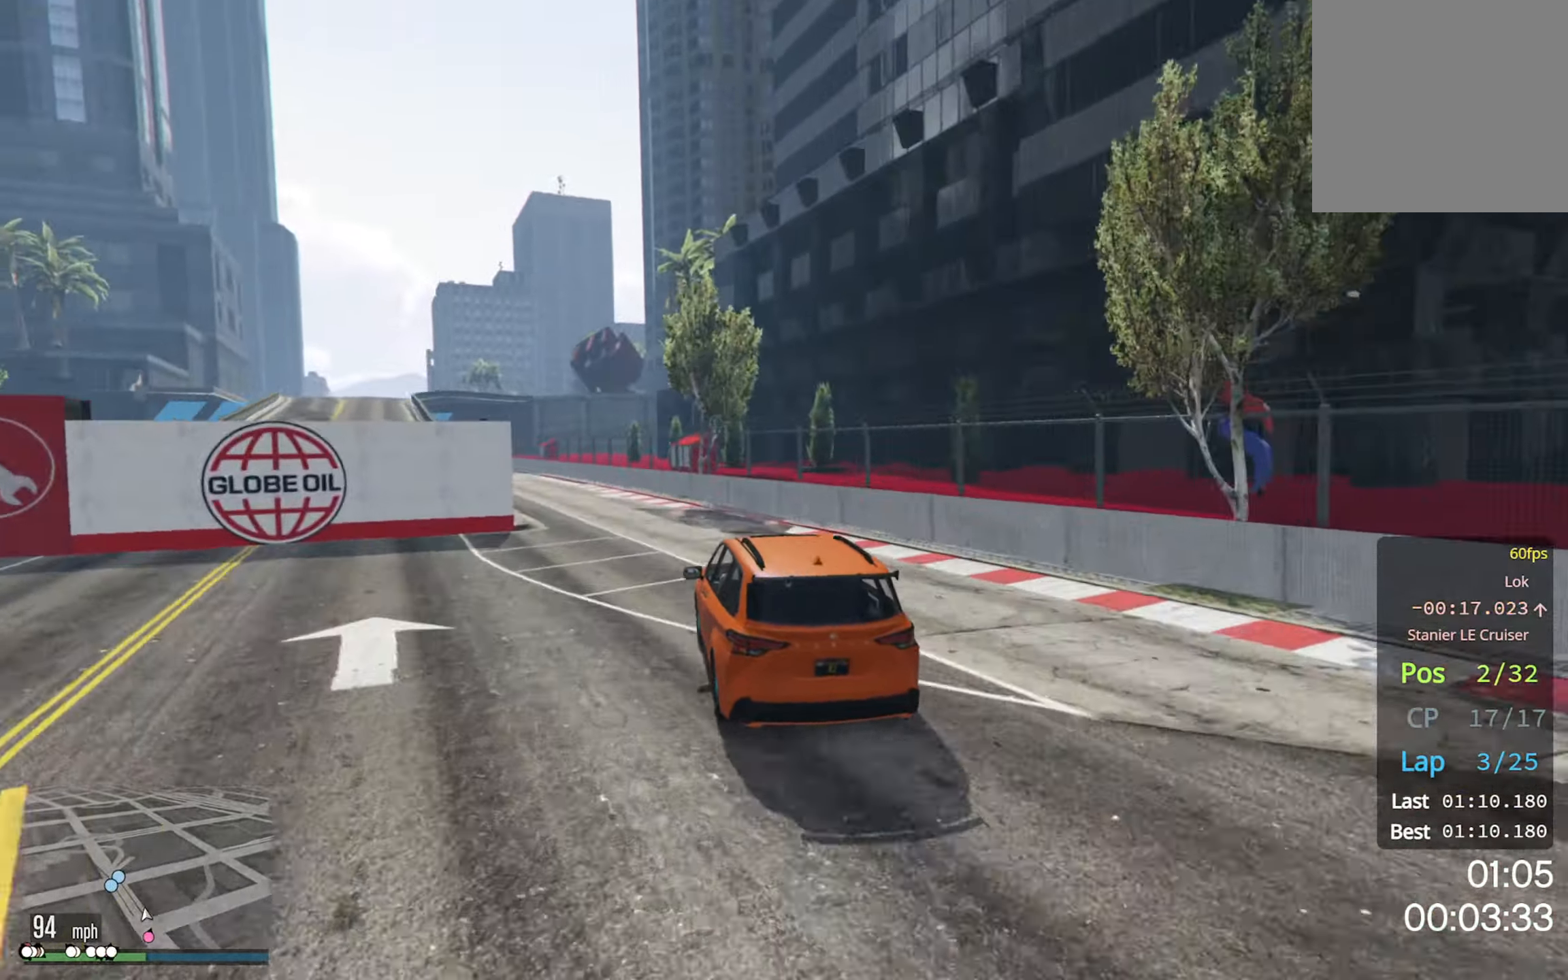
{"buttons": ["R2"], "left_stick": "center", "right_stick": "center", "events": [[100, "left_stick", "down-left"], [217, "left_stick", "center"]]}
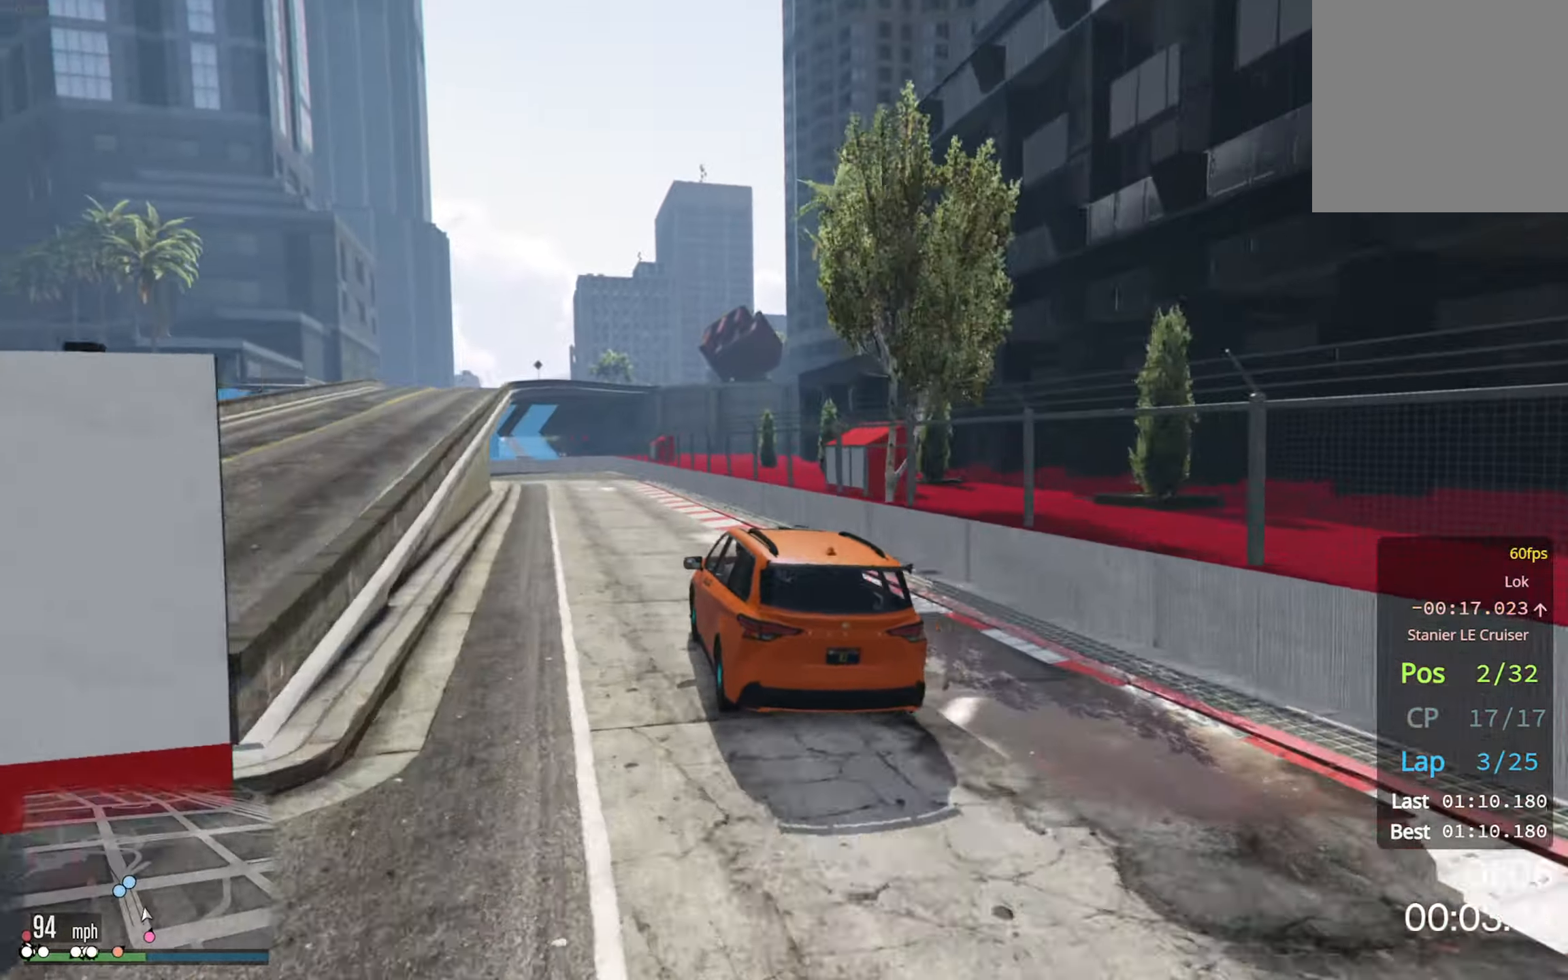
{"buttons": ["L2"], "left_stick": "center", "right_stick": "center", "events": [[117, "left_stick", "left"], [200, "left_stick", "center"], [367, "L2", "down"], [400, "R2", "up"]]}
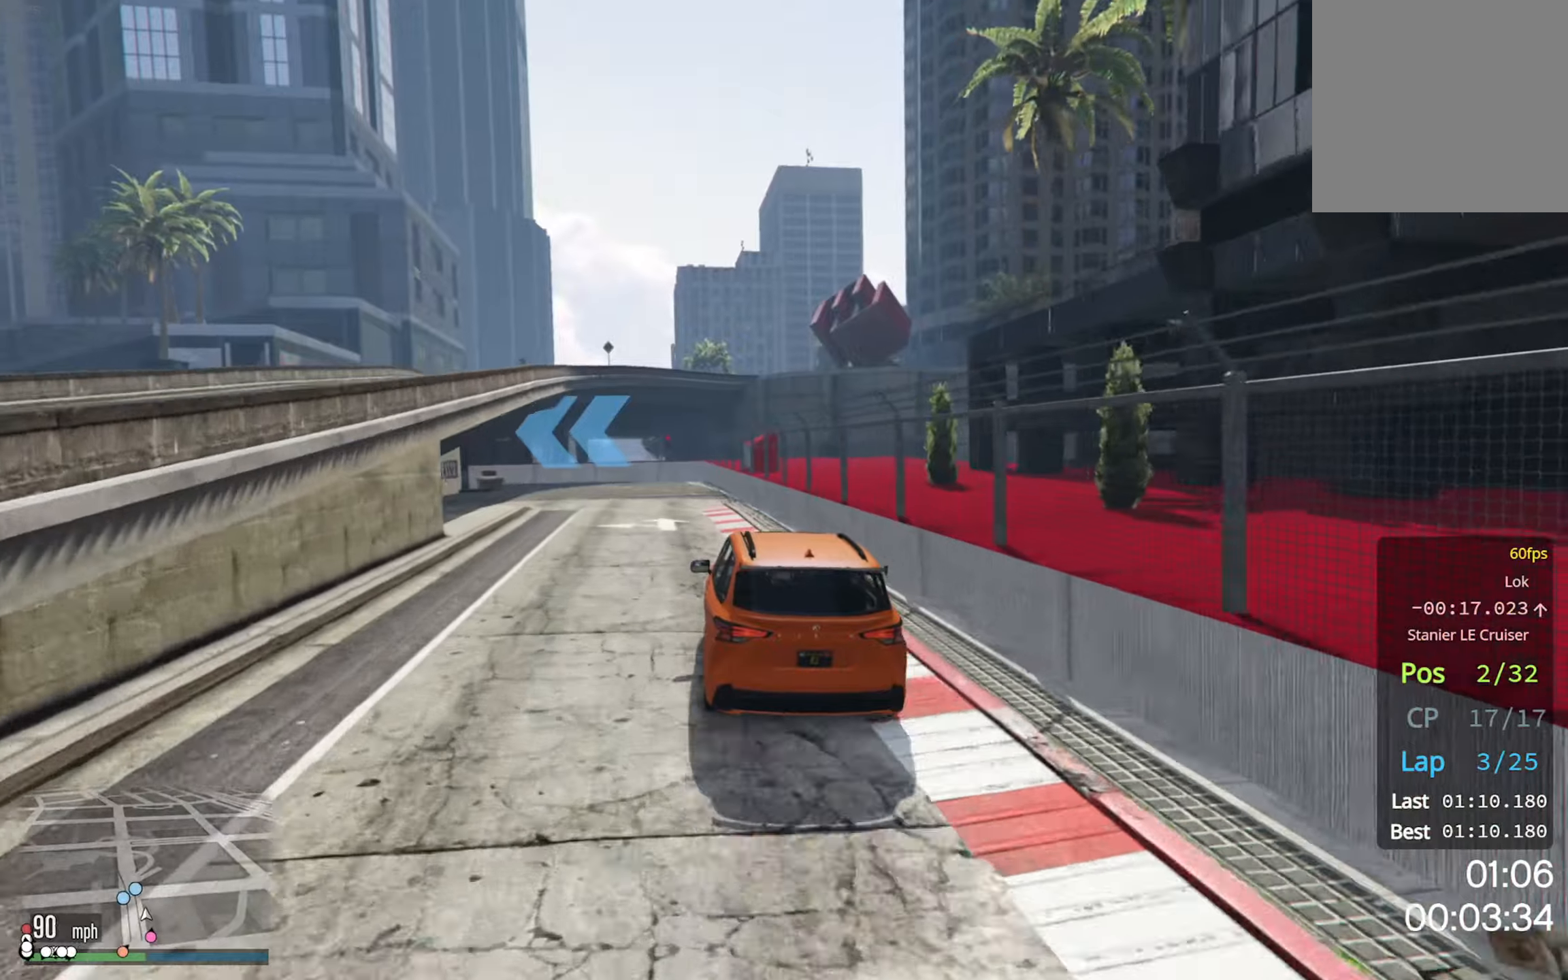
{"buttons": ["L2"], "left_stick": "left", "right_stick": "center", "events": [[100, "left_stick", "left"], [166, "left_stick", "center"], [216, "L2", "up"], [400, "L2", "down"], [400, "left_stick", "left"]]}
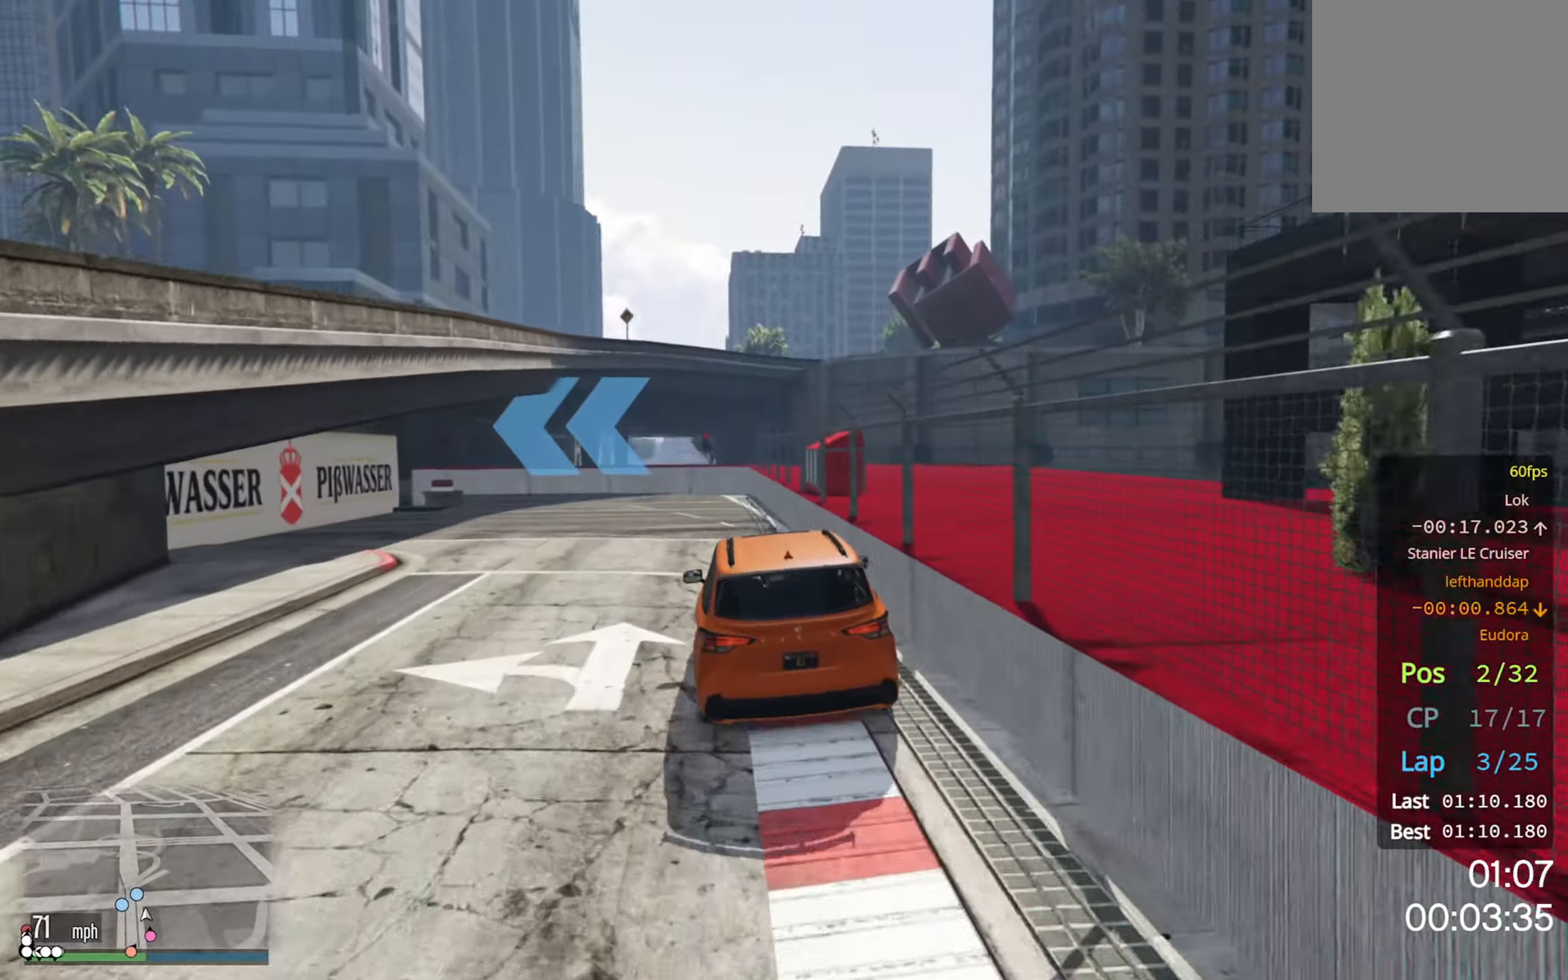
{"buttons": [], "left_stick": "left", "right_stick": "center", "events": [[83, "L2", "up"], [100, "left_stick", "center"], [166, "left_stick", "left"], [183, "L2", "down"], [250, "L2", "up"]]}
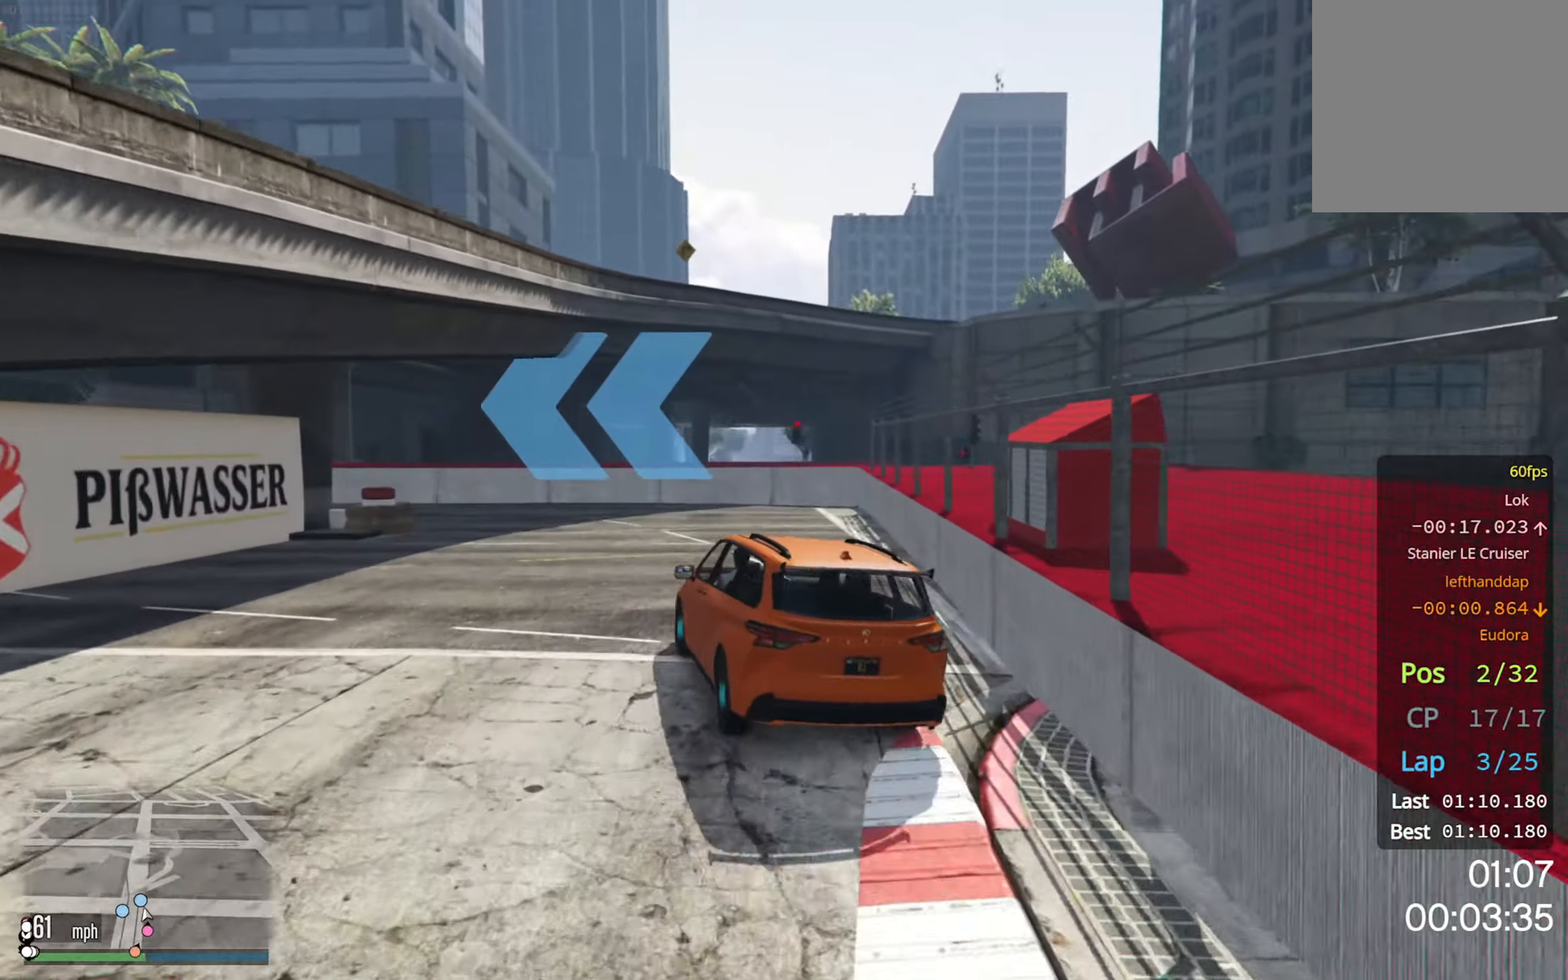
{"buttons": ["R2"], "left_stick": "left", "right_stick": "center", "events": [[50, "R2", "down"], [216, "R2", "up"], [333, "R2", "down"]]}